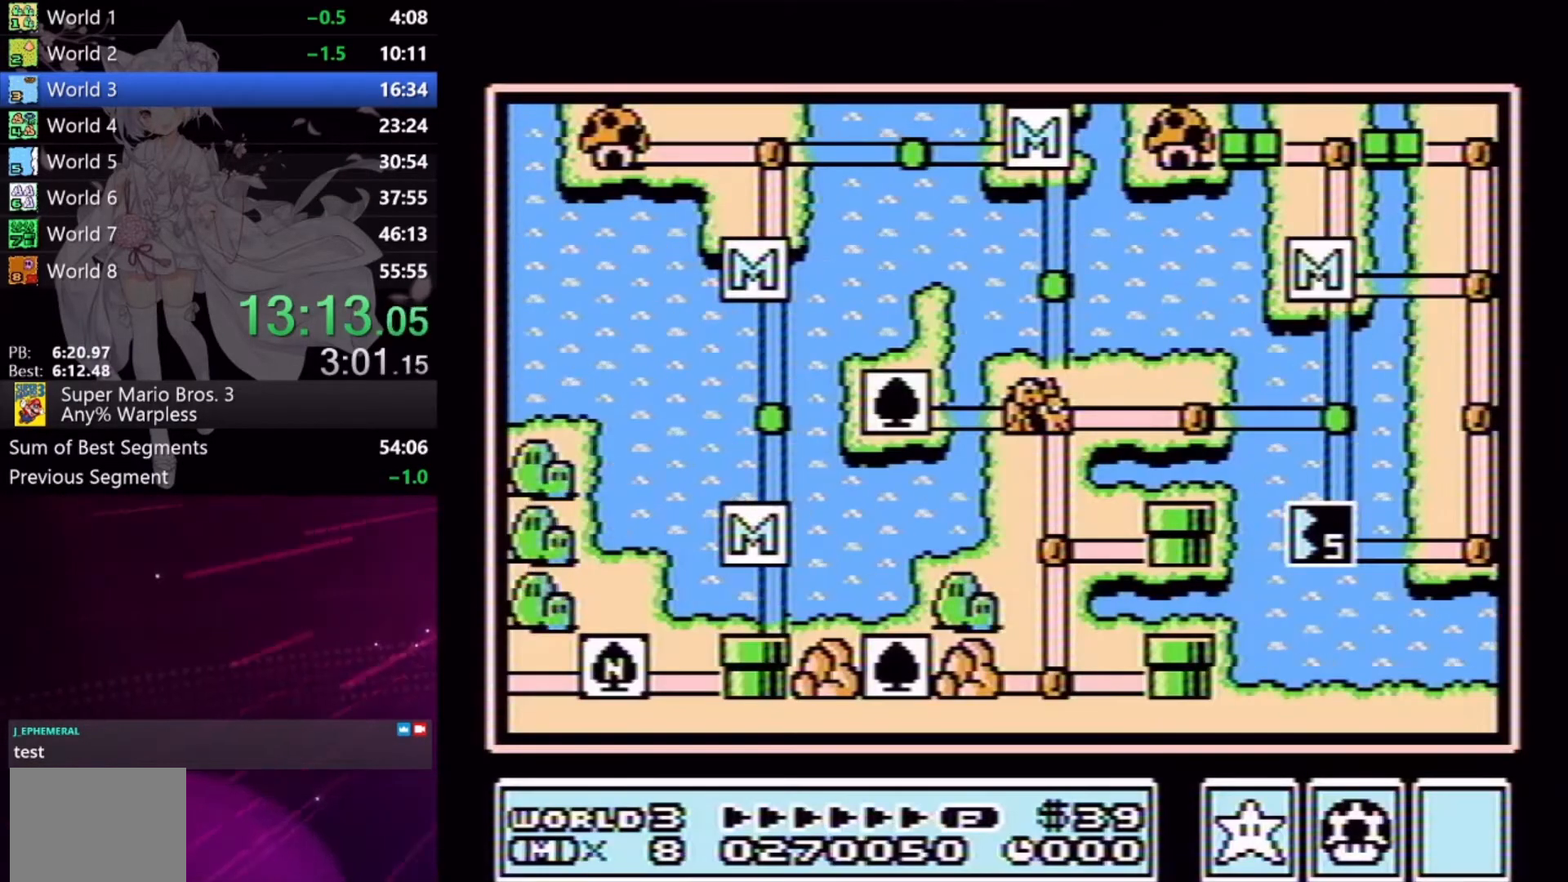
Gameplay with a controller (Xbox layout); each line is a JSON object with the inputs held at the frame after it. "events" lists button and stick changes between this image and that frame as [ms after this image, input, new state], when the widget could be followed in between. Not read: L2 L3 R2 R3 left_stick right_stick.
{"buttons": ["DPAD_RIGHT"], "events": [[67, "DPAD_RIGHT", "down"]]}
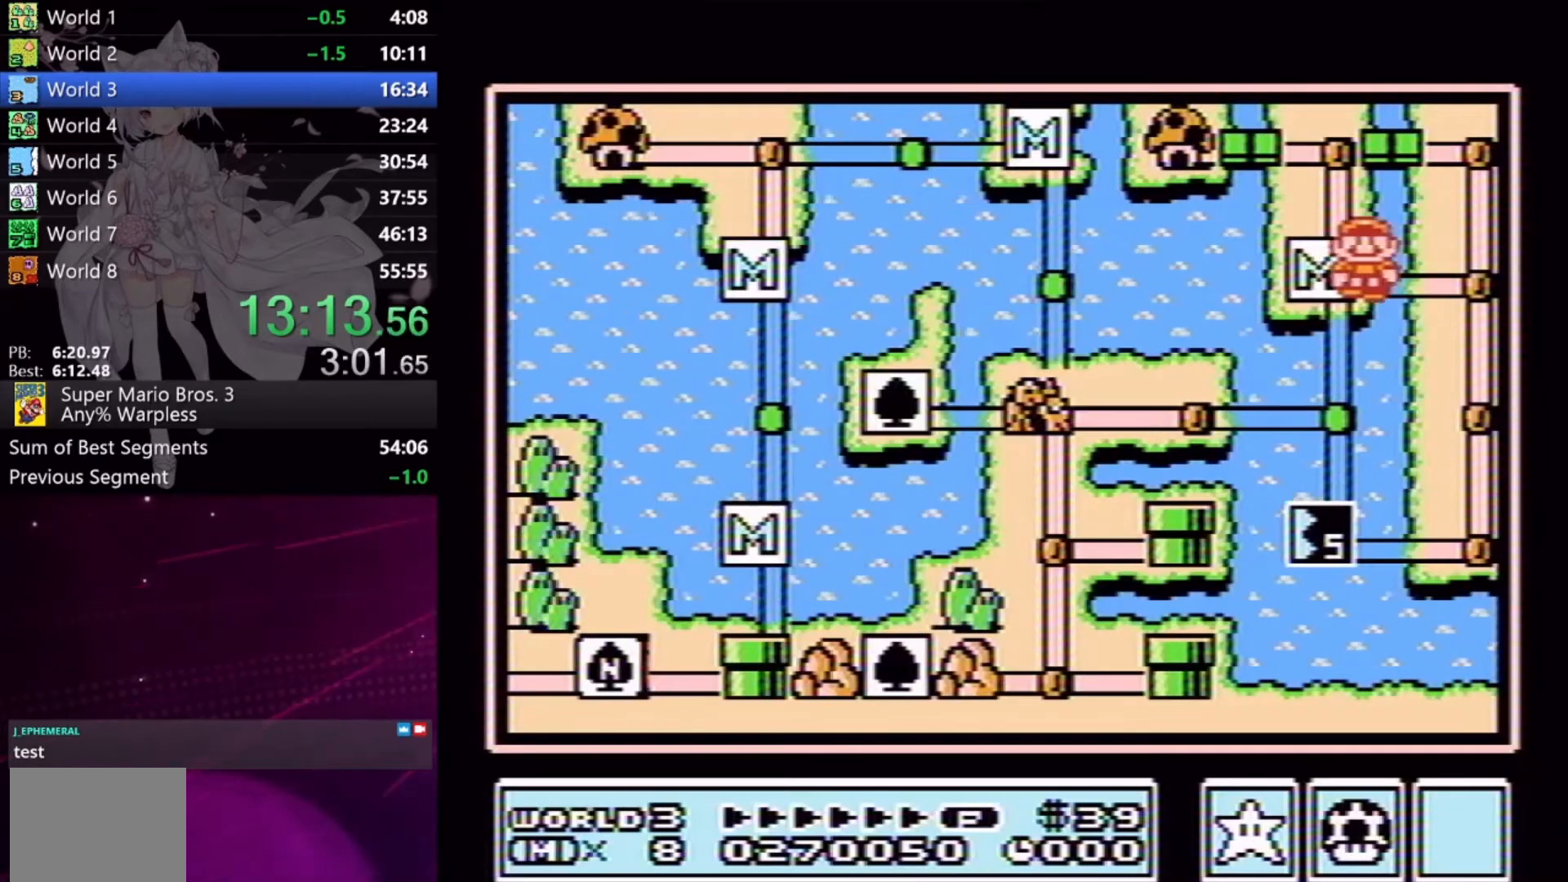
{"buttons": ["DPAD_UP"], "events": [[200, "DPAD_RIGHT", "up"], [300, "DPAD_UP", "down"]]}
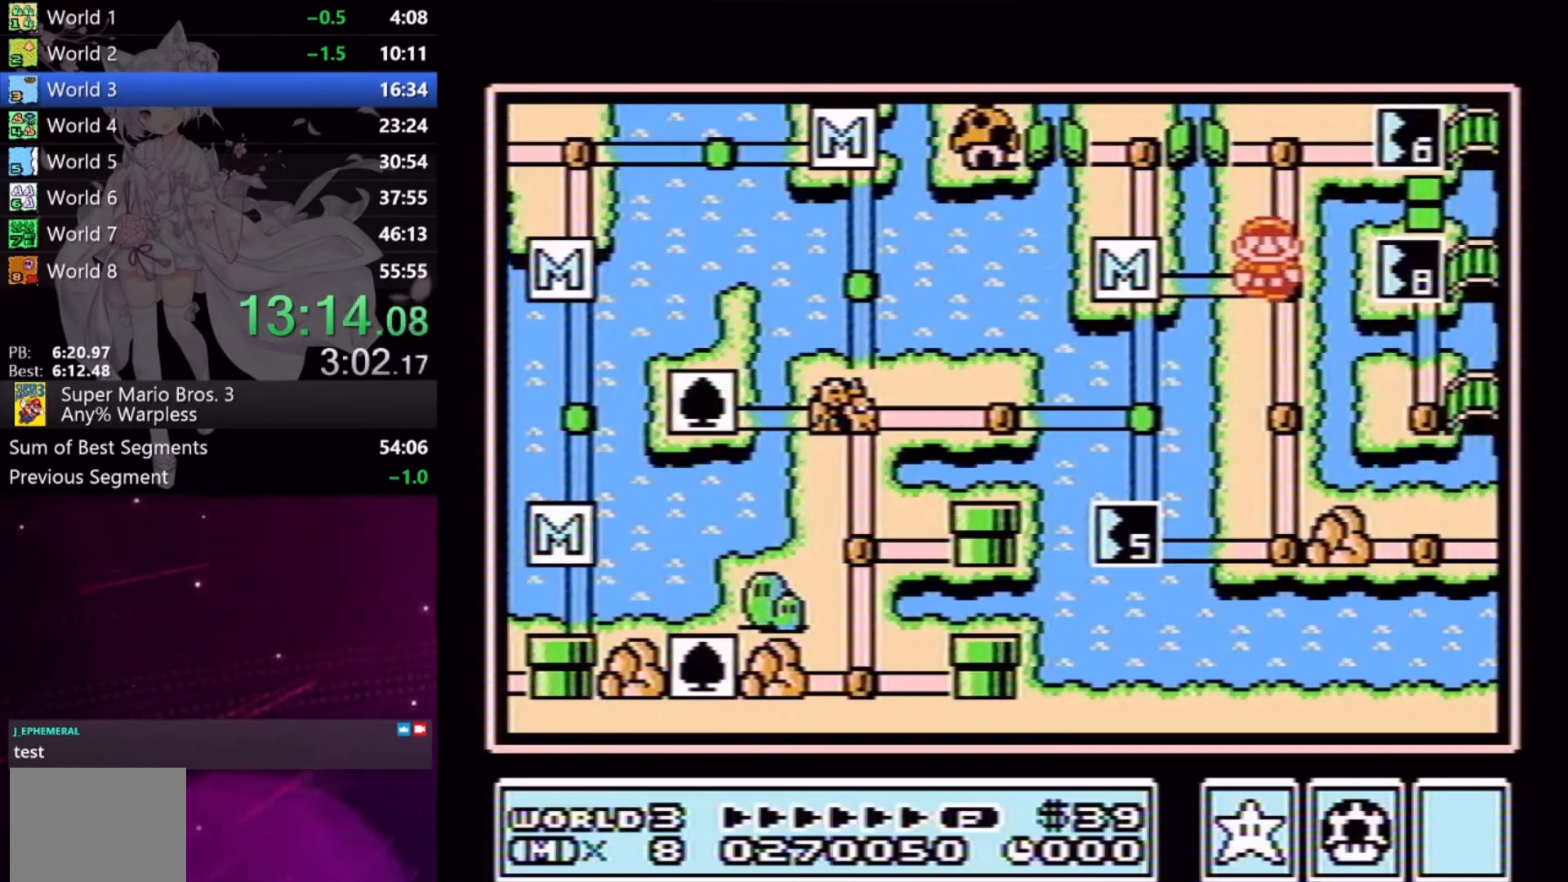
{"buttons": ["DPAD_UP"], "events": []}
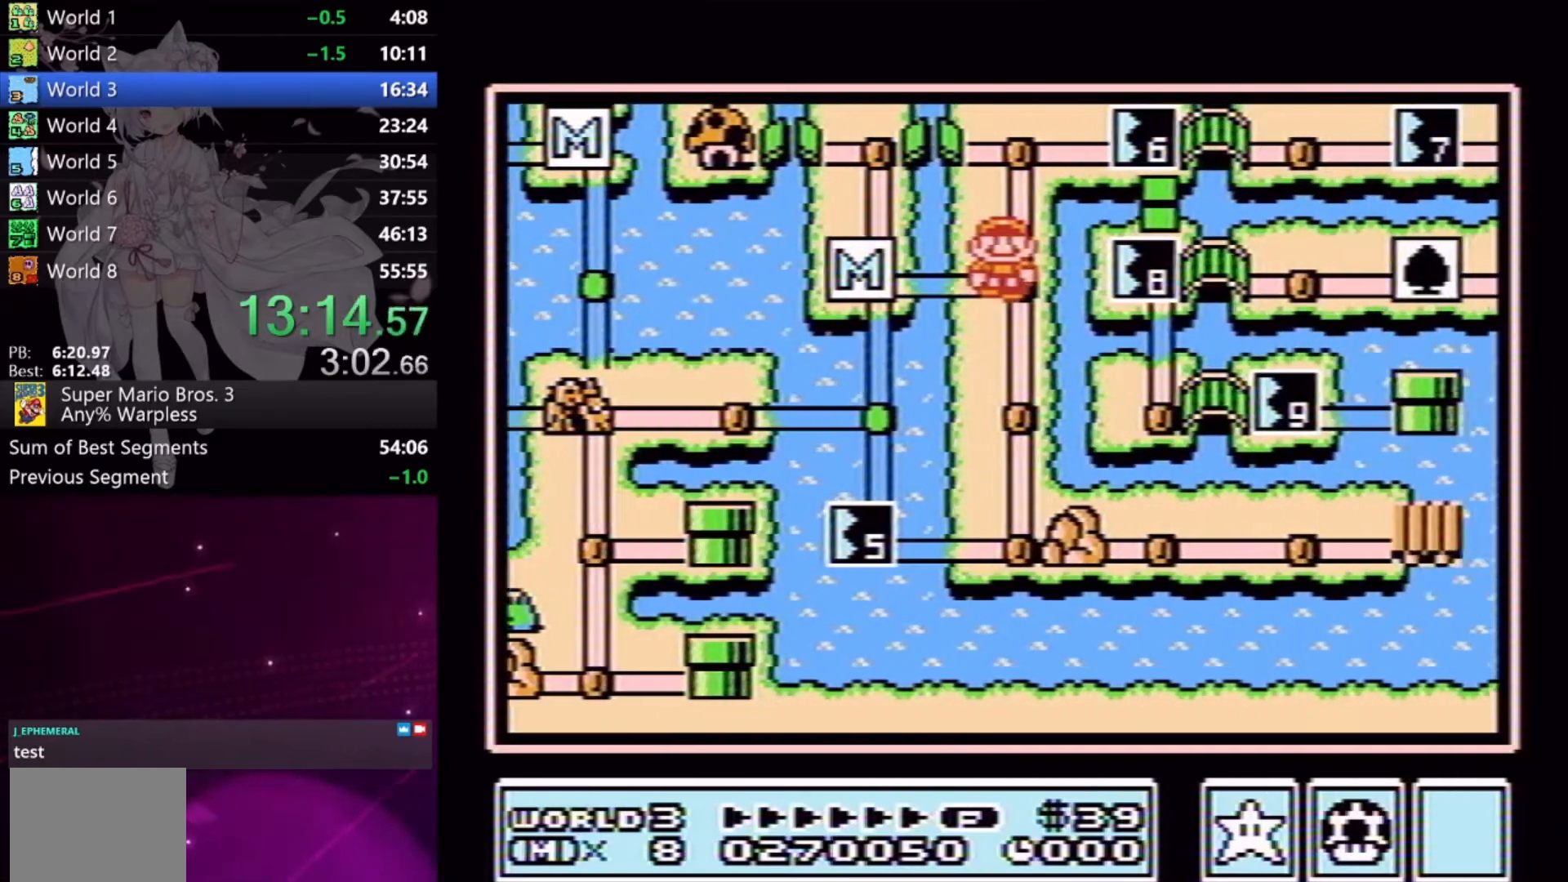
{"buttons": [], "events": [[433, "DPAD_UP", "up"]]}
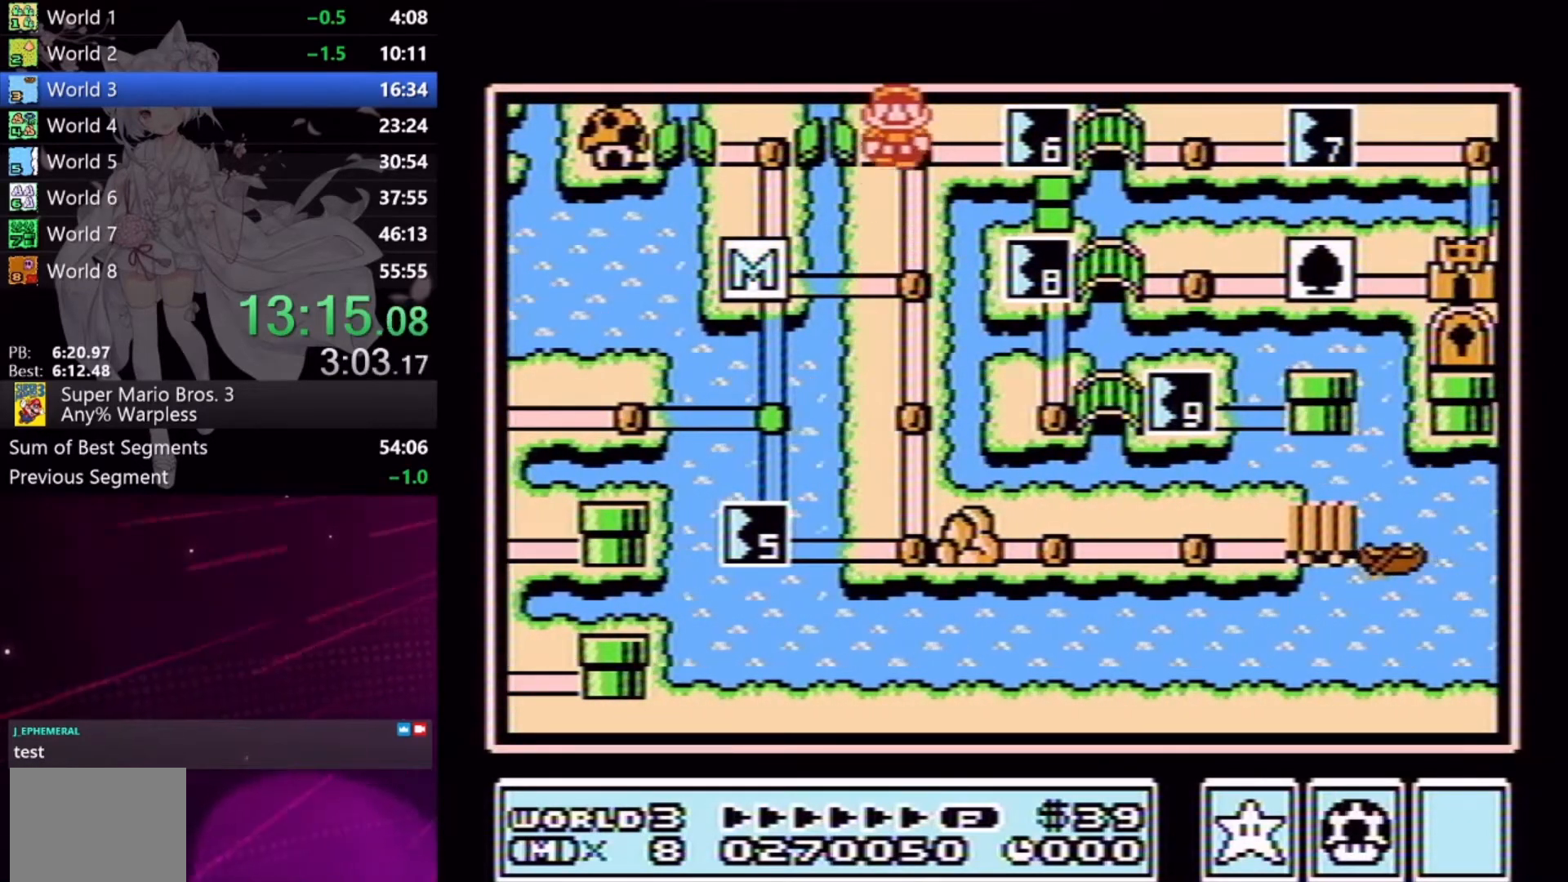
{"buttons": [], "events": [[33, "DPAD_RIGHT", "down"], [167, "DPAD_RIGHT", "up"], [300, "X", "down"], [433, "X", "up"]]}
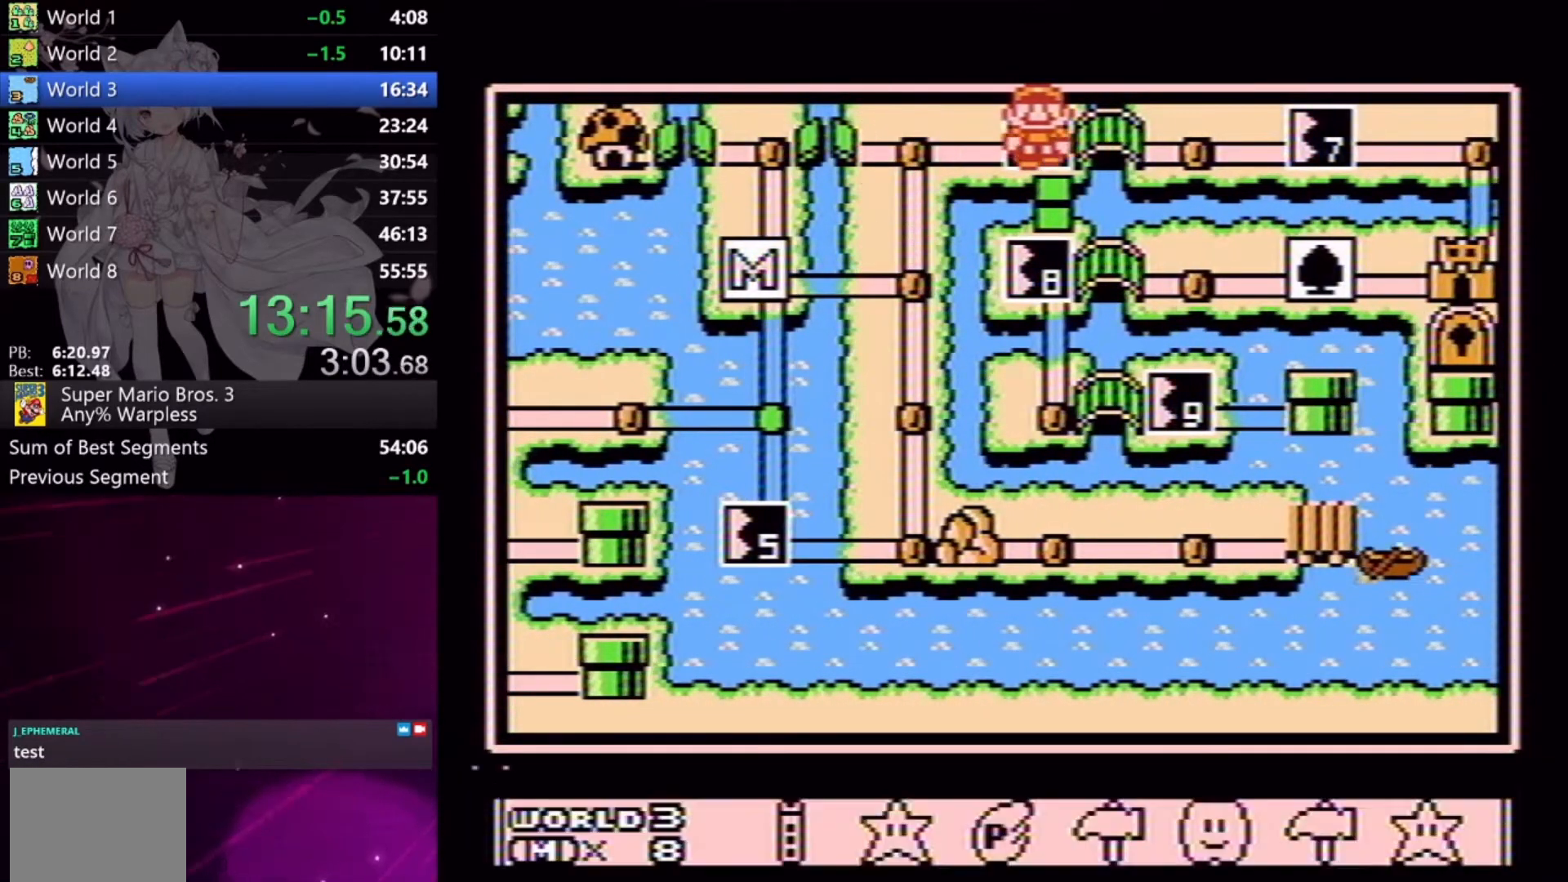
{"buttons": ["DPAD_RIGHT"], "events": [[133, "DPAD_RIGHT", "down"], [233, "DPAD_RIGHT", "up"], [300, "DPAD_RIGHT", "down"], [400, "DPAD_RIGHT", "up"], [467, "DPAD_RIGHT", "down"]]}
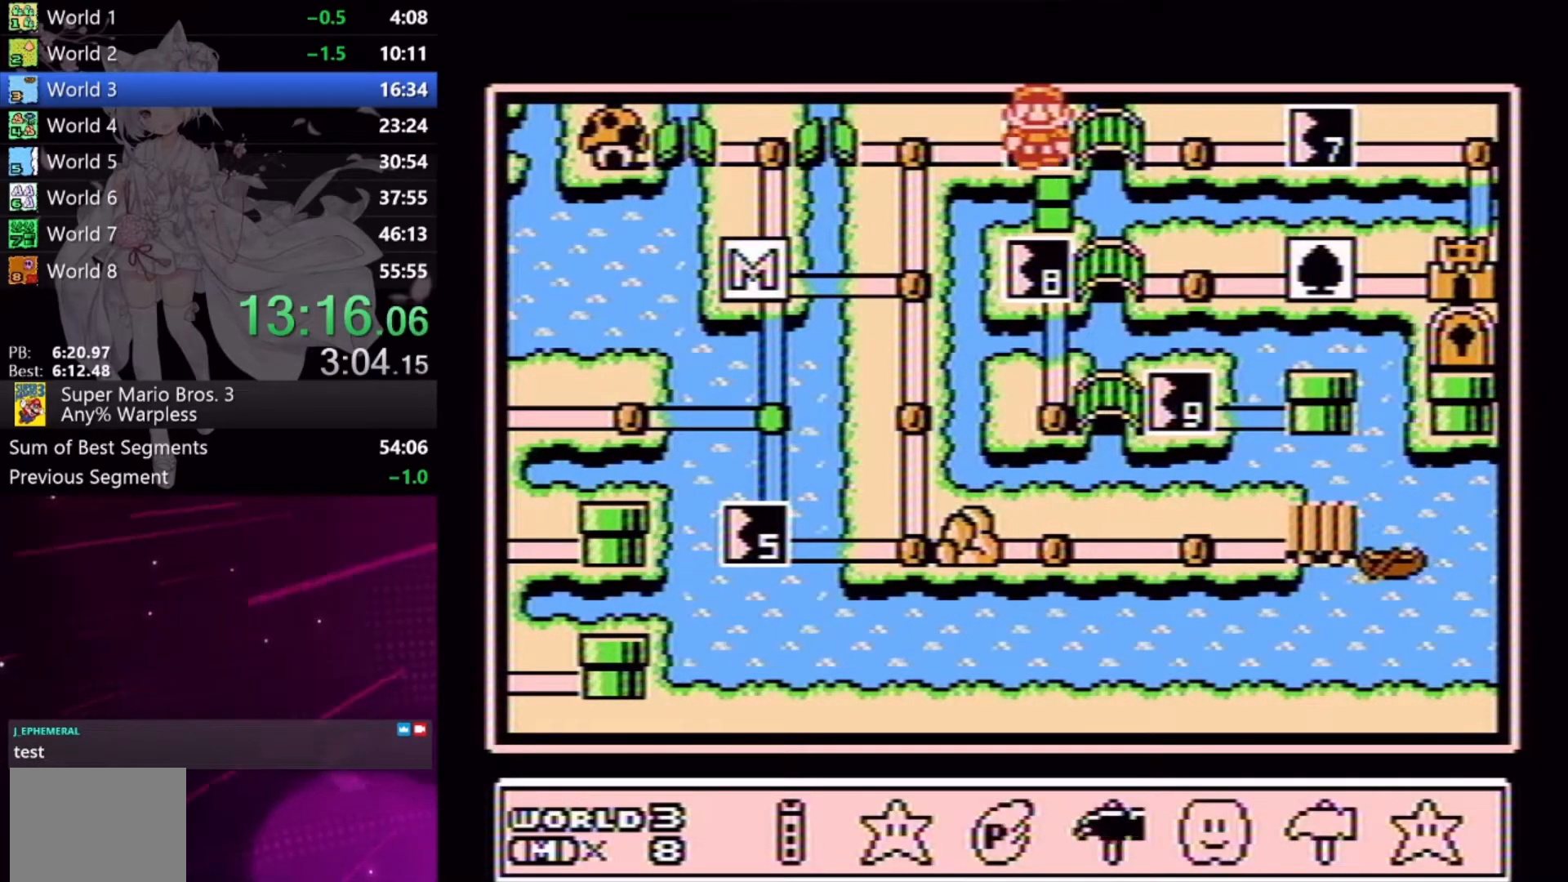
{"buttons": [], "events": [[33, "DPAD_RIGHT", "up"], [100, "DPAD_RIGHT", "down"], [167, "DPAD_RIGHT", "up"], [200, "A", "down"], [300, "A", "up"]]}
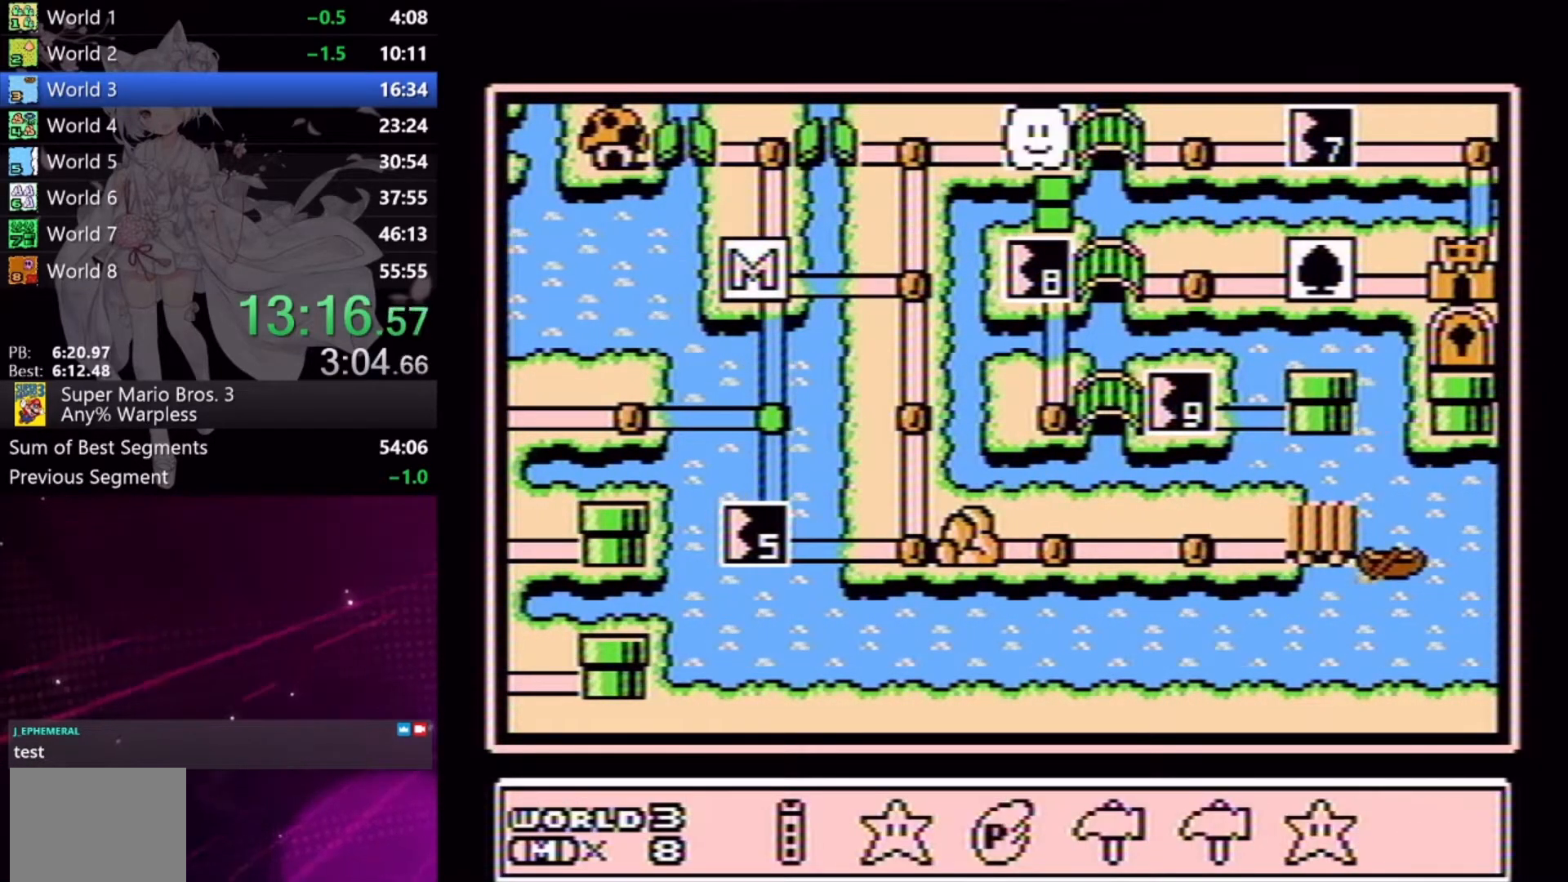
{"buttons": [], "events": [[300, "DPAD_DOWN", "down"], [367, "DPAD_DOWN", "up"]]}
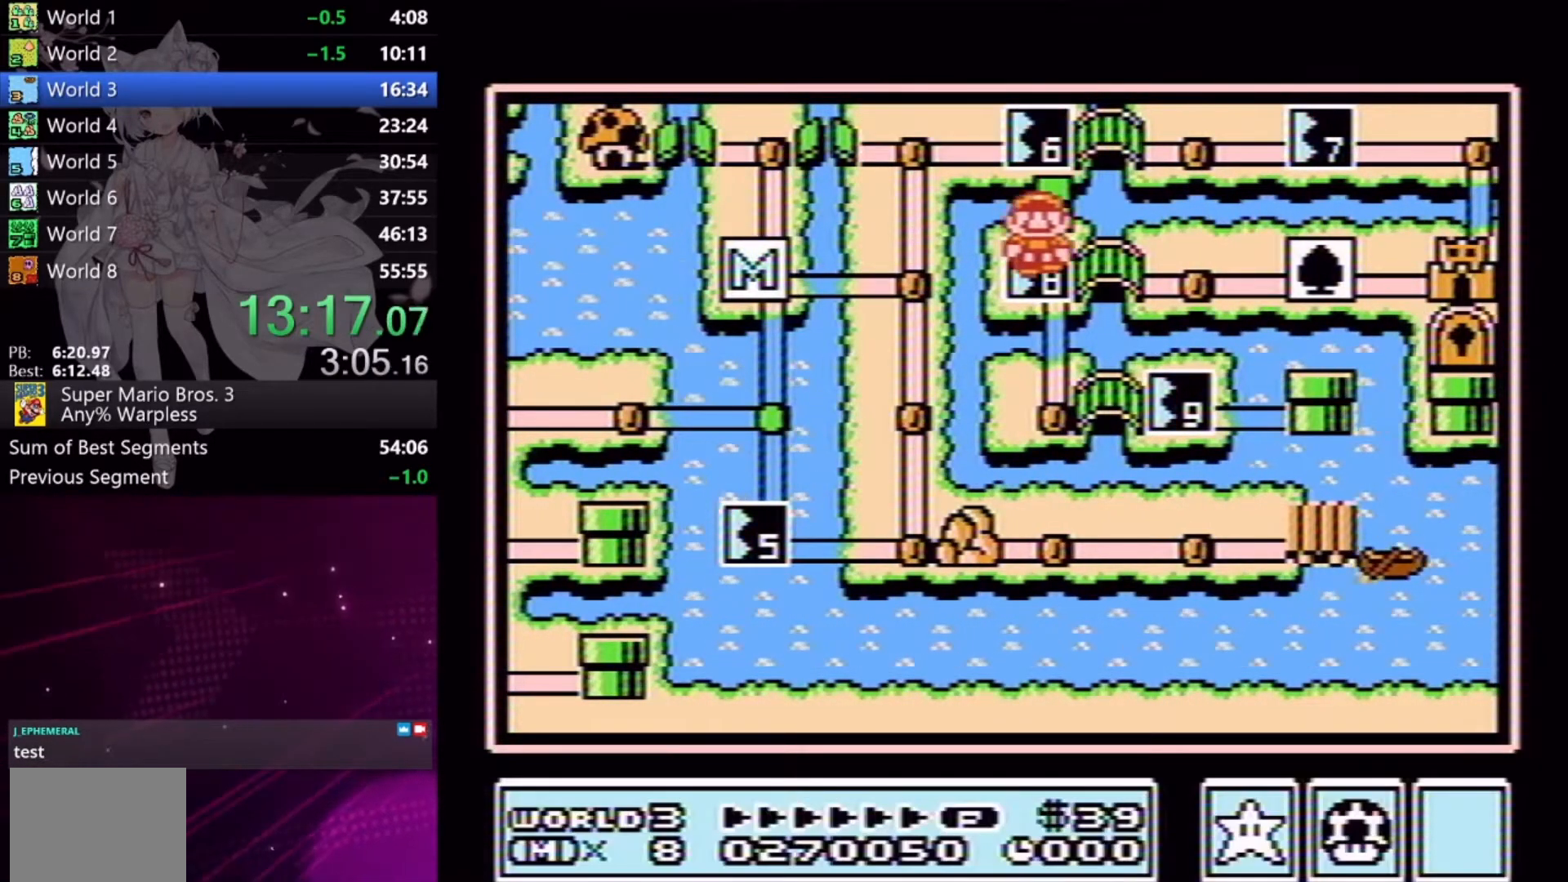
{"buttons": ["X", "DPAD_RIGHT"], "events": [[100, "A", "down"], [167, "A", "up"], [233, "A", "down"], [300, "A", "up"], [467, "DPAD_RIGHT", "down"], [467, "X", "down"]]}
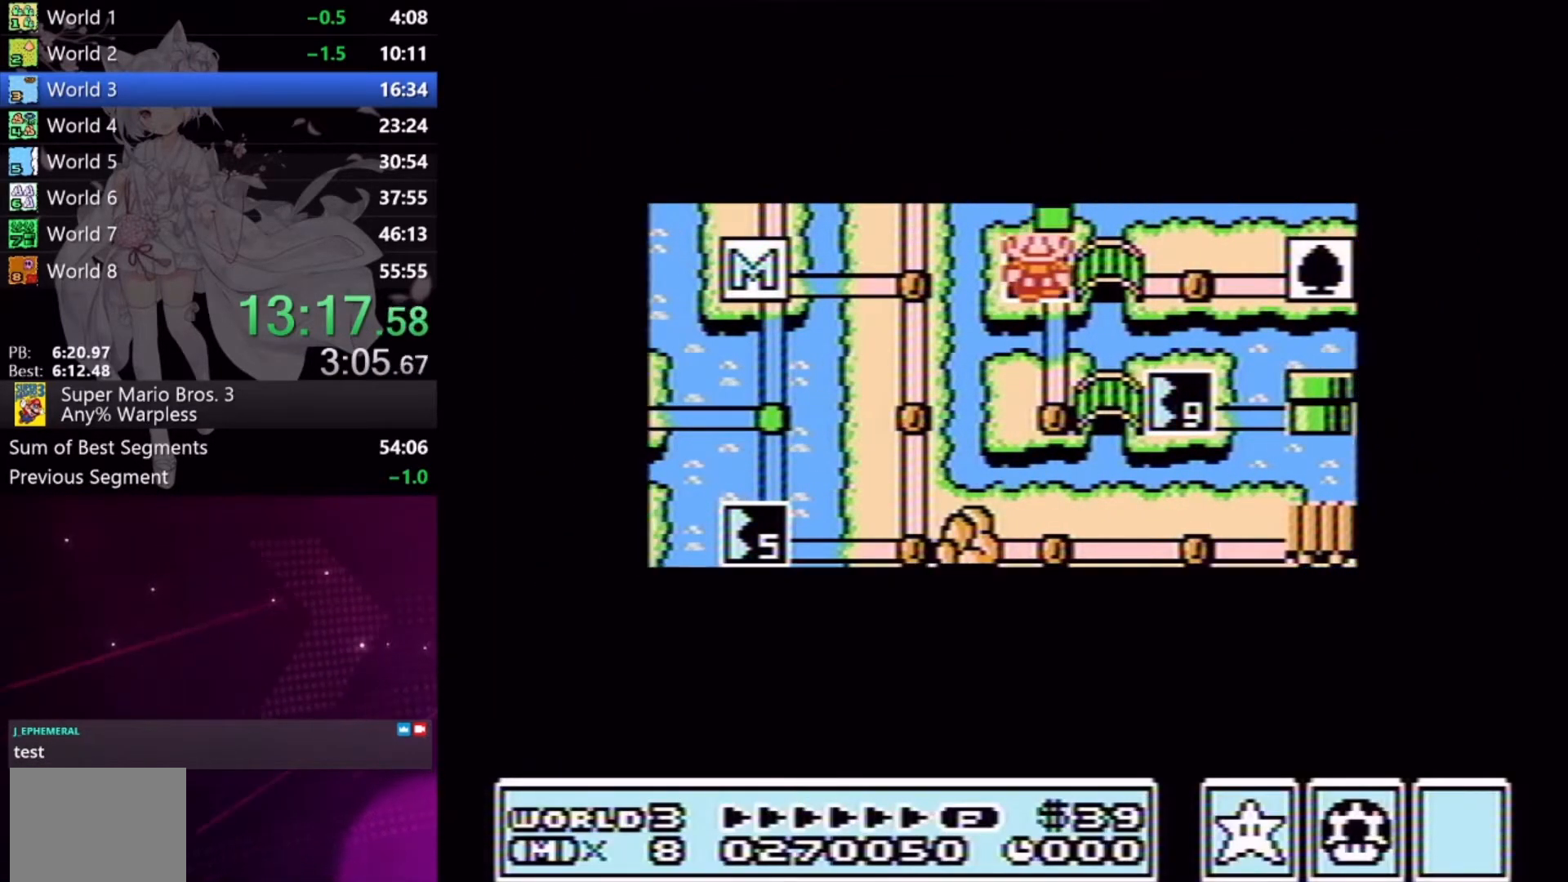
{"buttons": ["X", "DPAD_RIGHT"], "events": []}
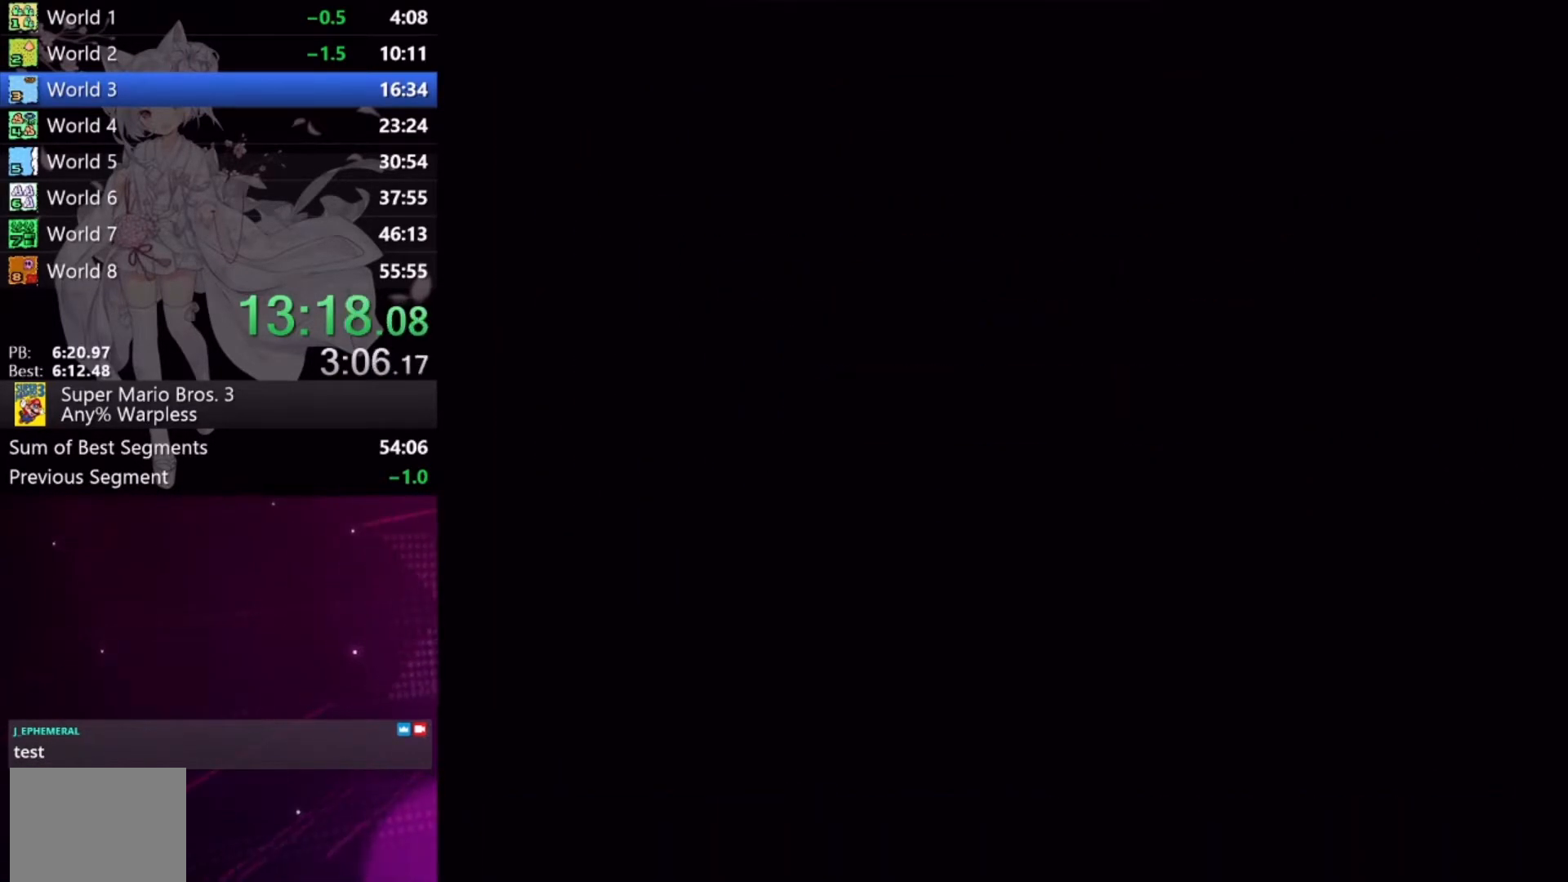
{"buttons": ["X", "DPAD_RIGHT"], "events": []}
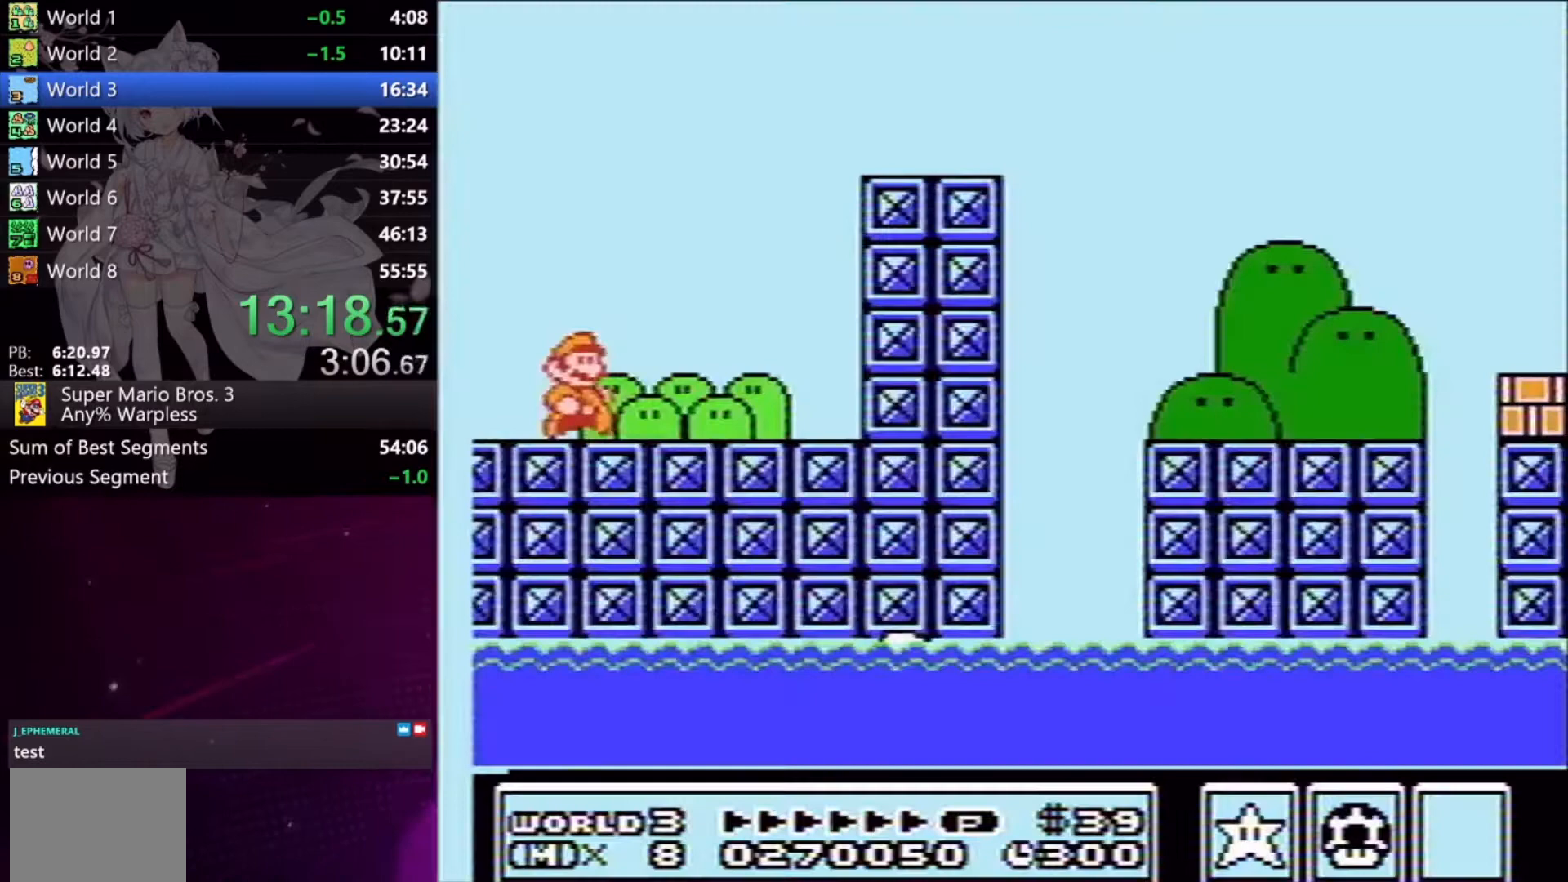
{"buttons": ["A", "X", "DPAD_RIGHT"], "events": [[333, "A", "down"]]}
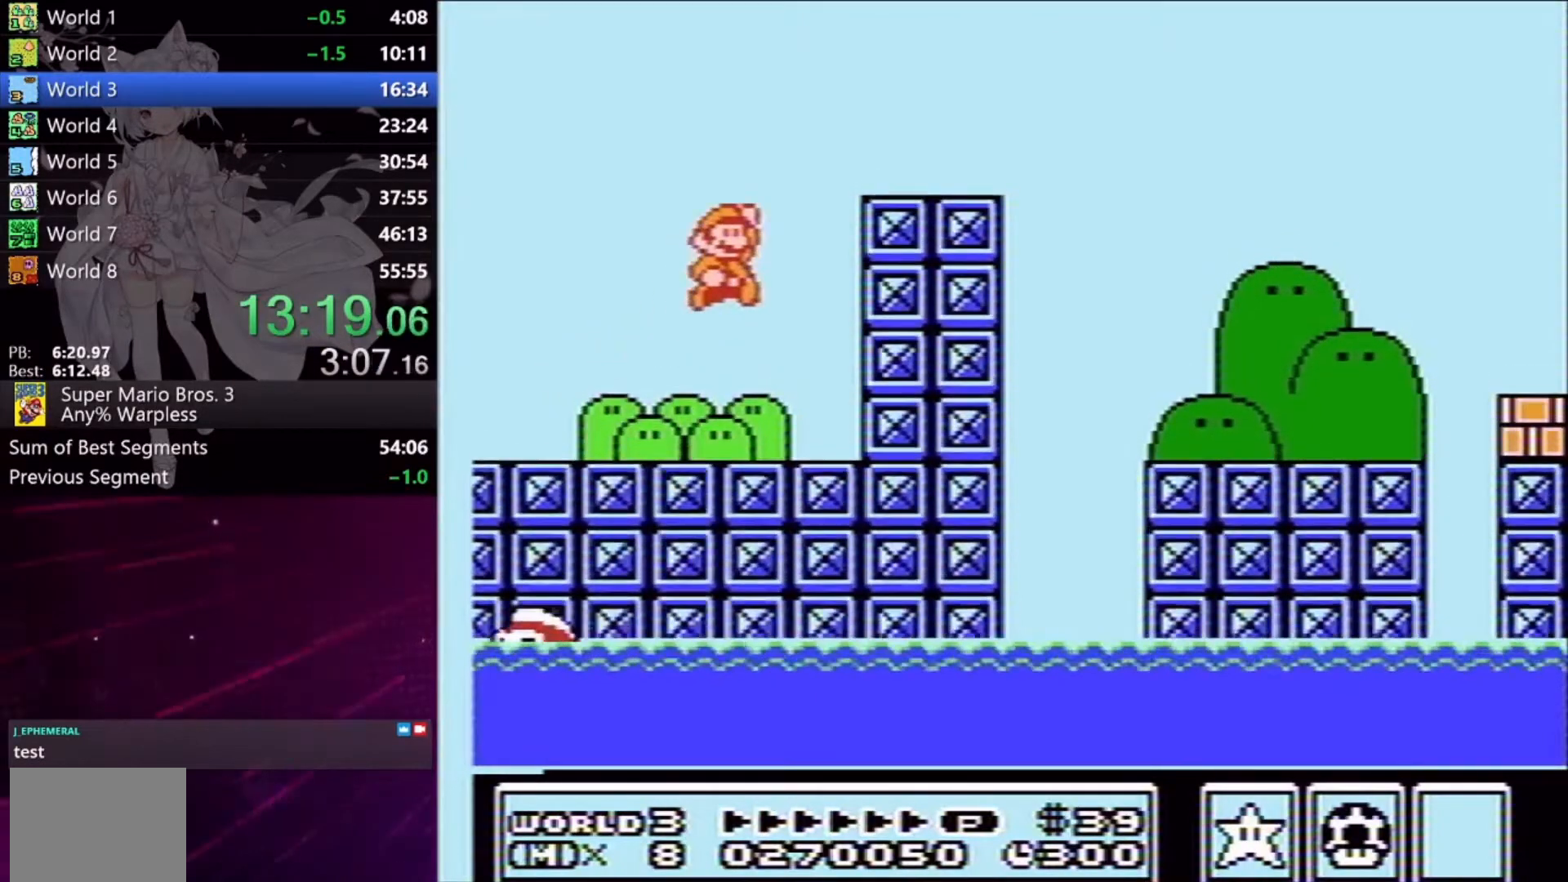
{"buttons": ["X", "DPAD_RIGHT"], "events": [[233, "A", "up"]]}
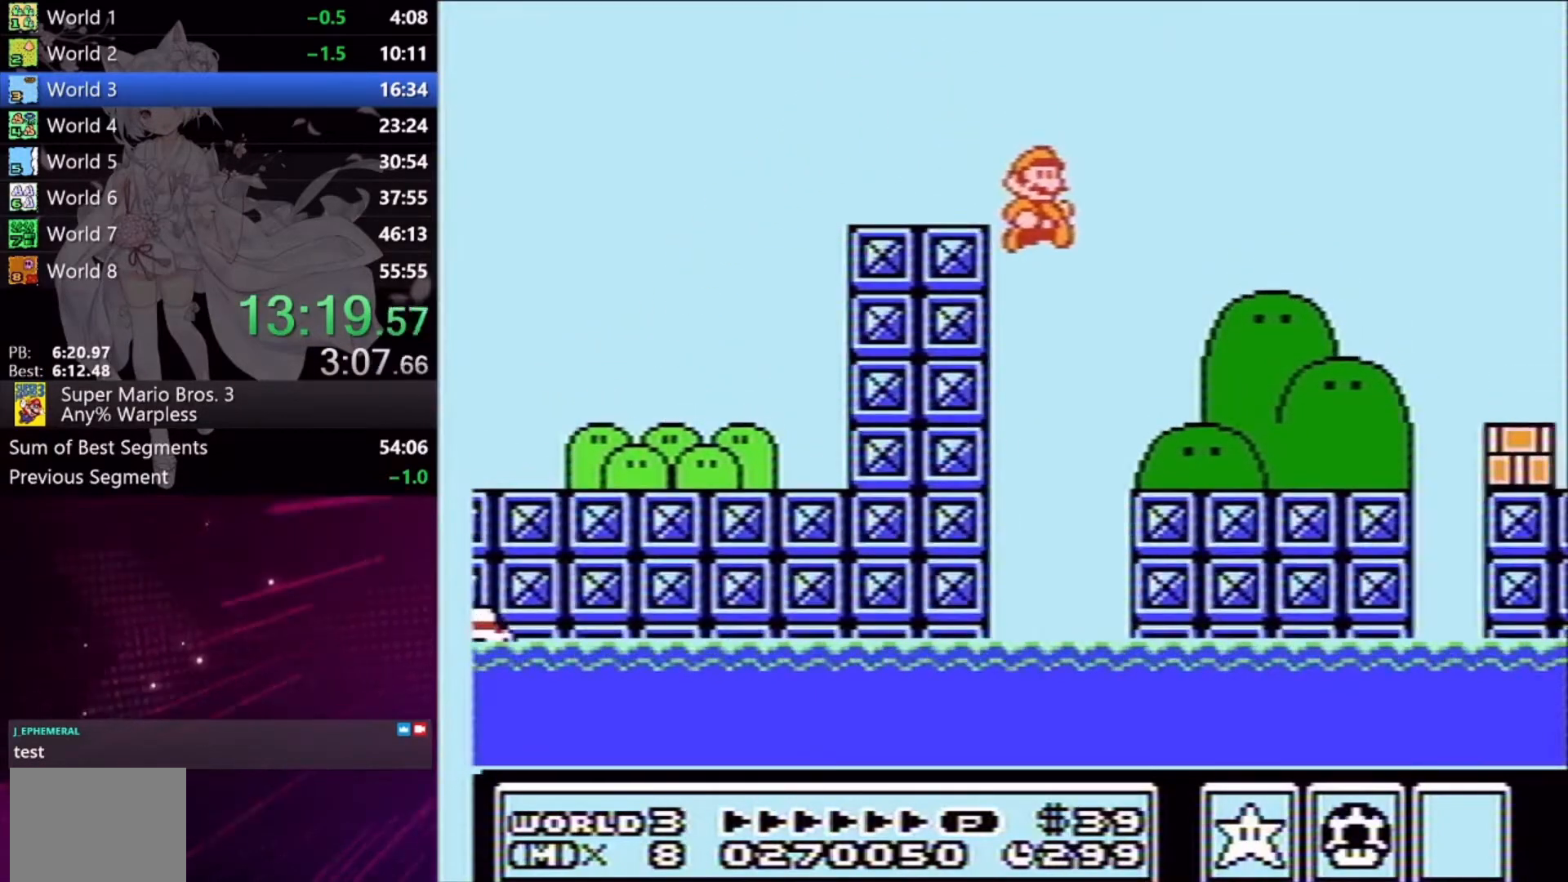
{"buttons": ["A", "X", "DPAD_RIGHT"], "events": [[367, "A", "down"]]}
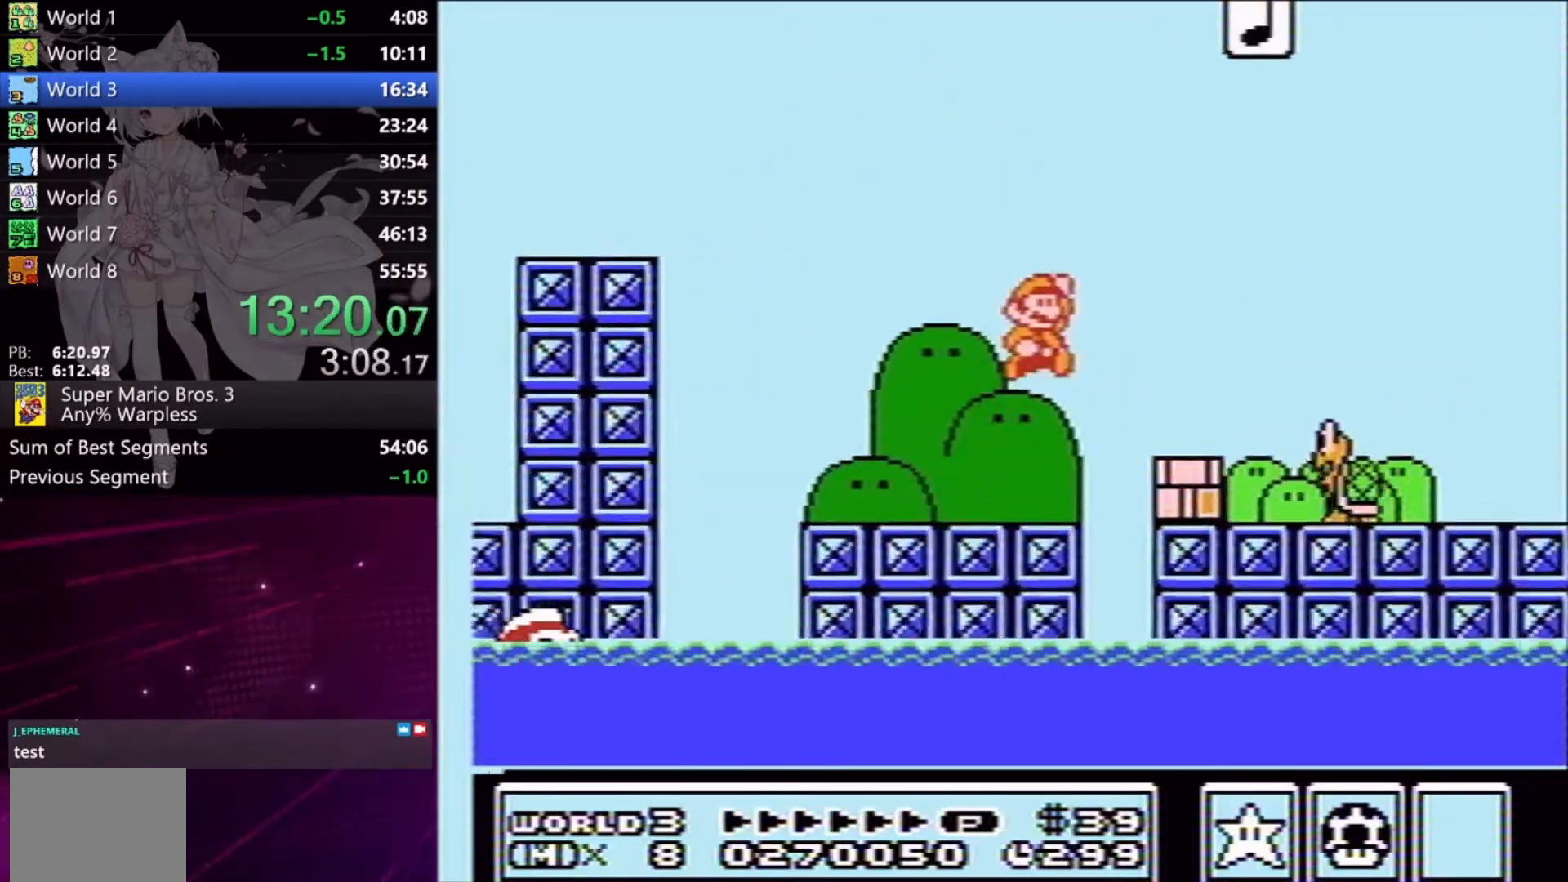
{"buttons": ["X", "DPAD_RIGHT"], "events": [[33, "A", "up"], [33, "X", "up"], [100, "X", "down"]]}
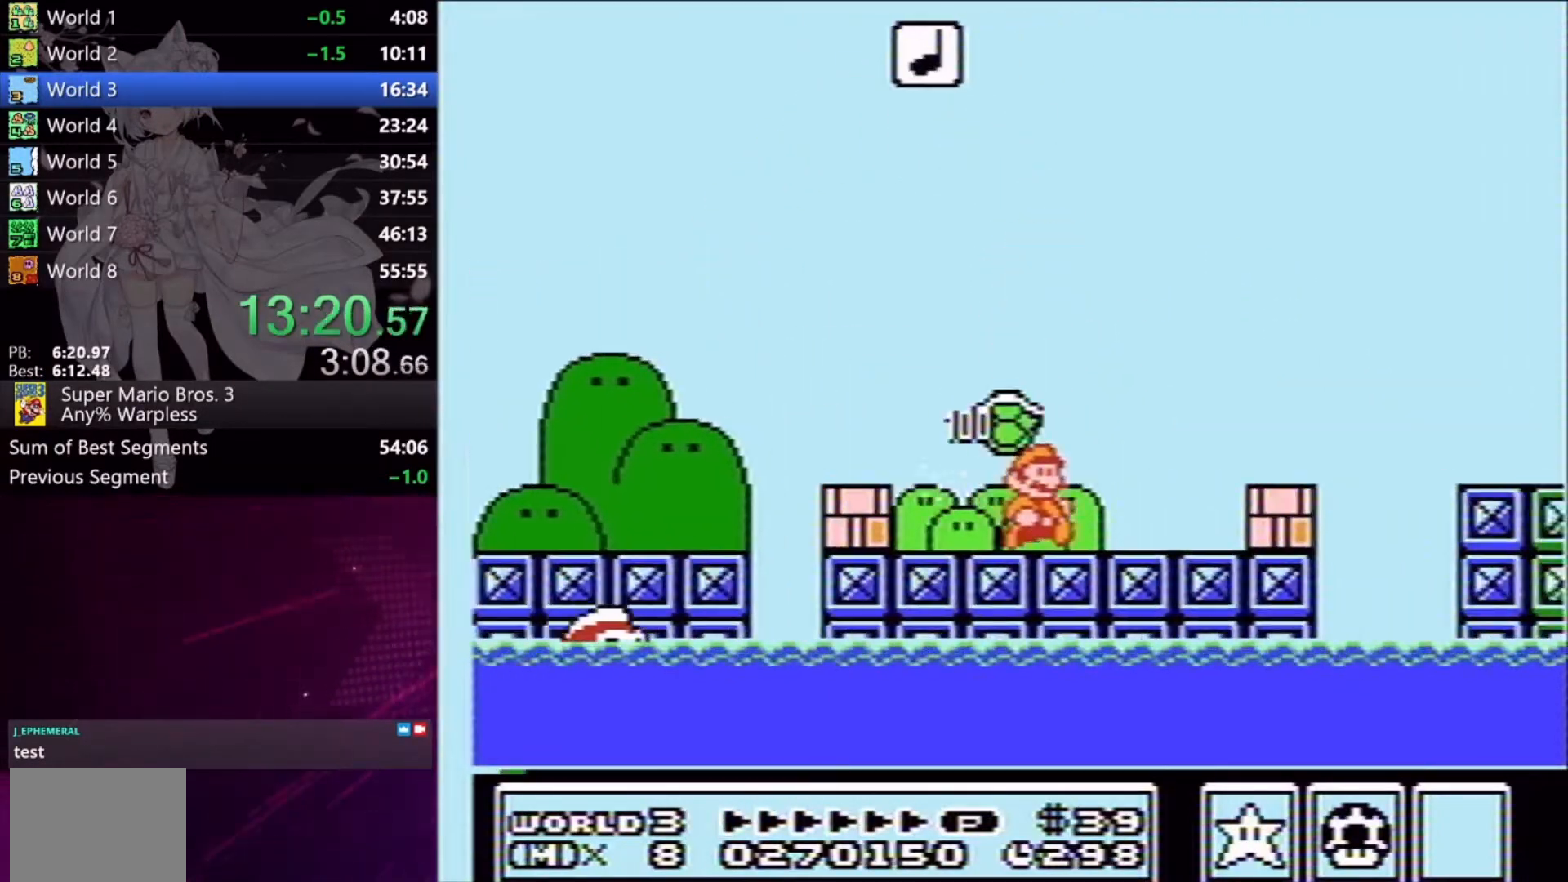
{"buttons": ["X", "DPAD_RIGHT"], "events": [[100, "A", "down"], [233, "A", "up"]]}
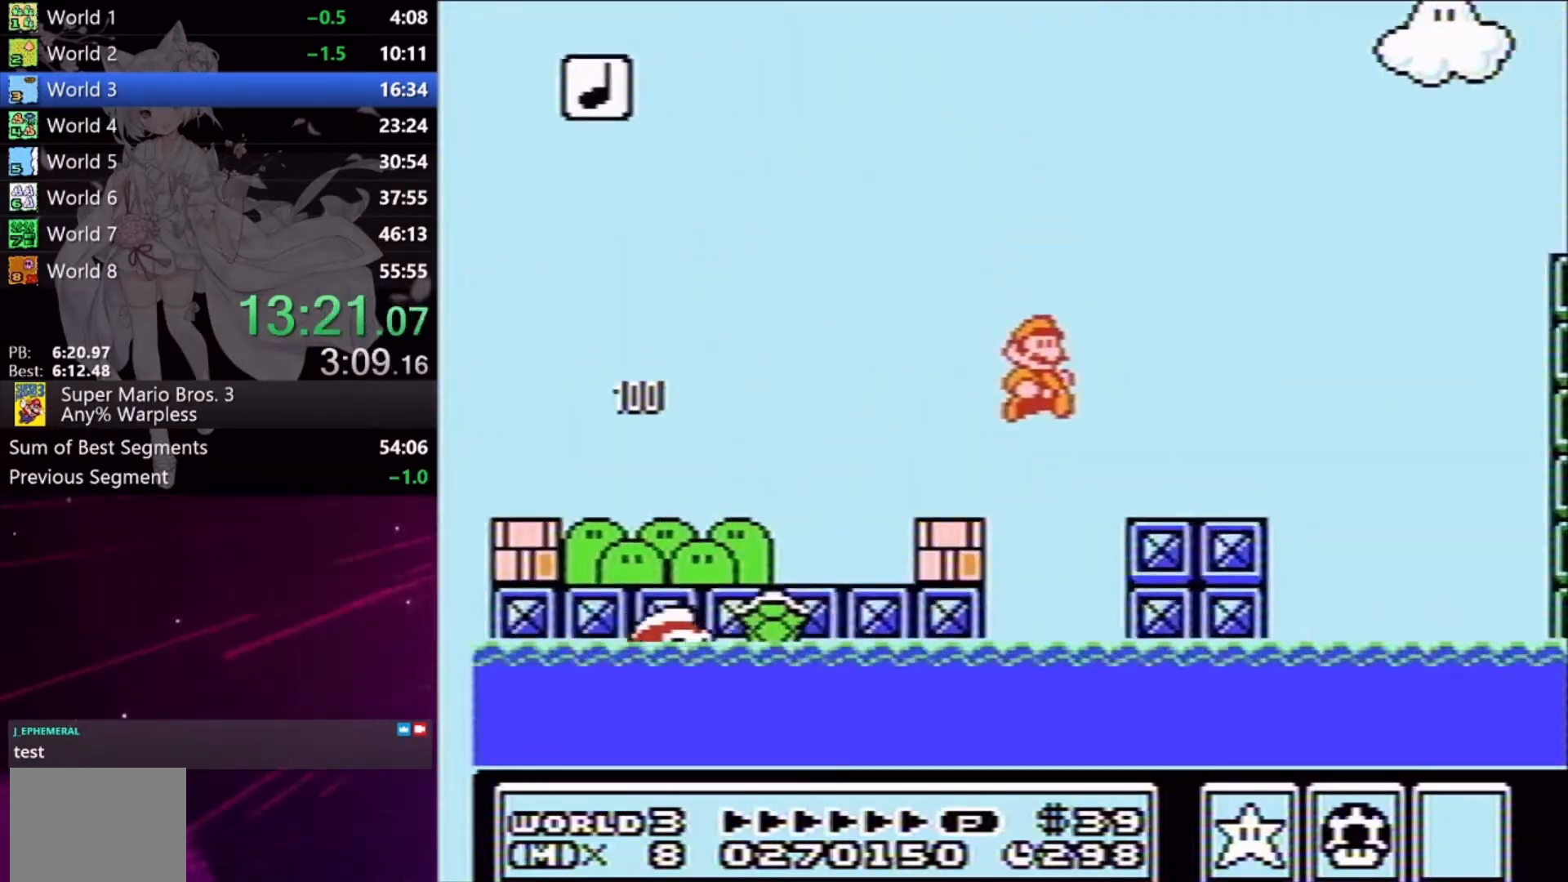
{"buttons": ["A", "X", "DPAD_RIGHT"], "events": [[333, "A", "down"]]}
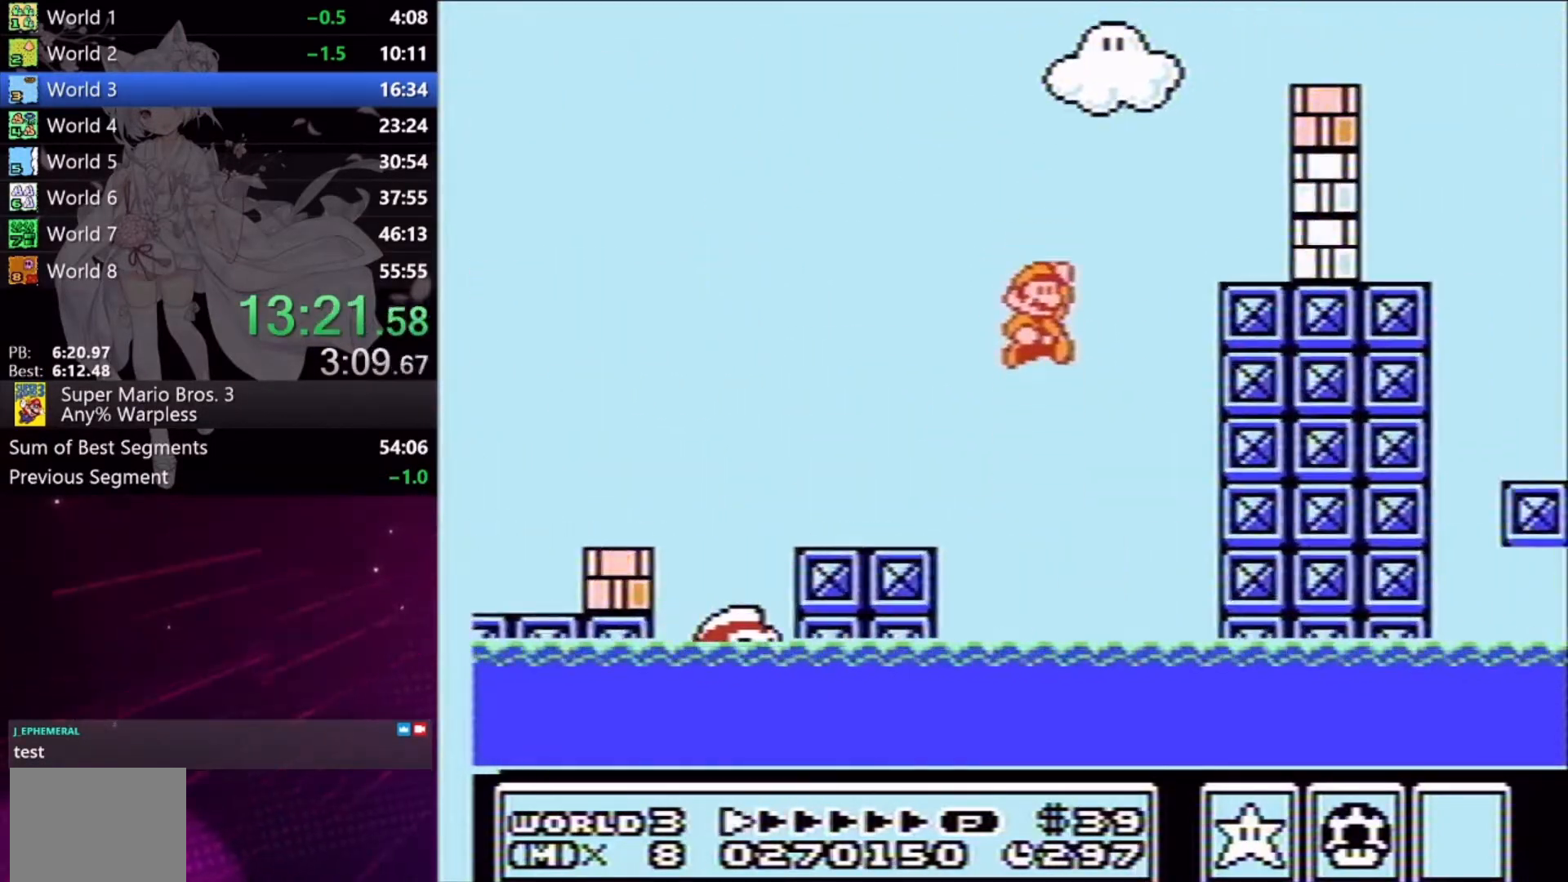
{"buttons": ["DPAD_RIGHT"], "events": [[233, "A", "up"], [233, "X", "up"], [433, "X", "down"], [500, "X", "up"]]}
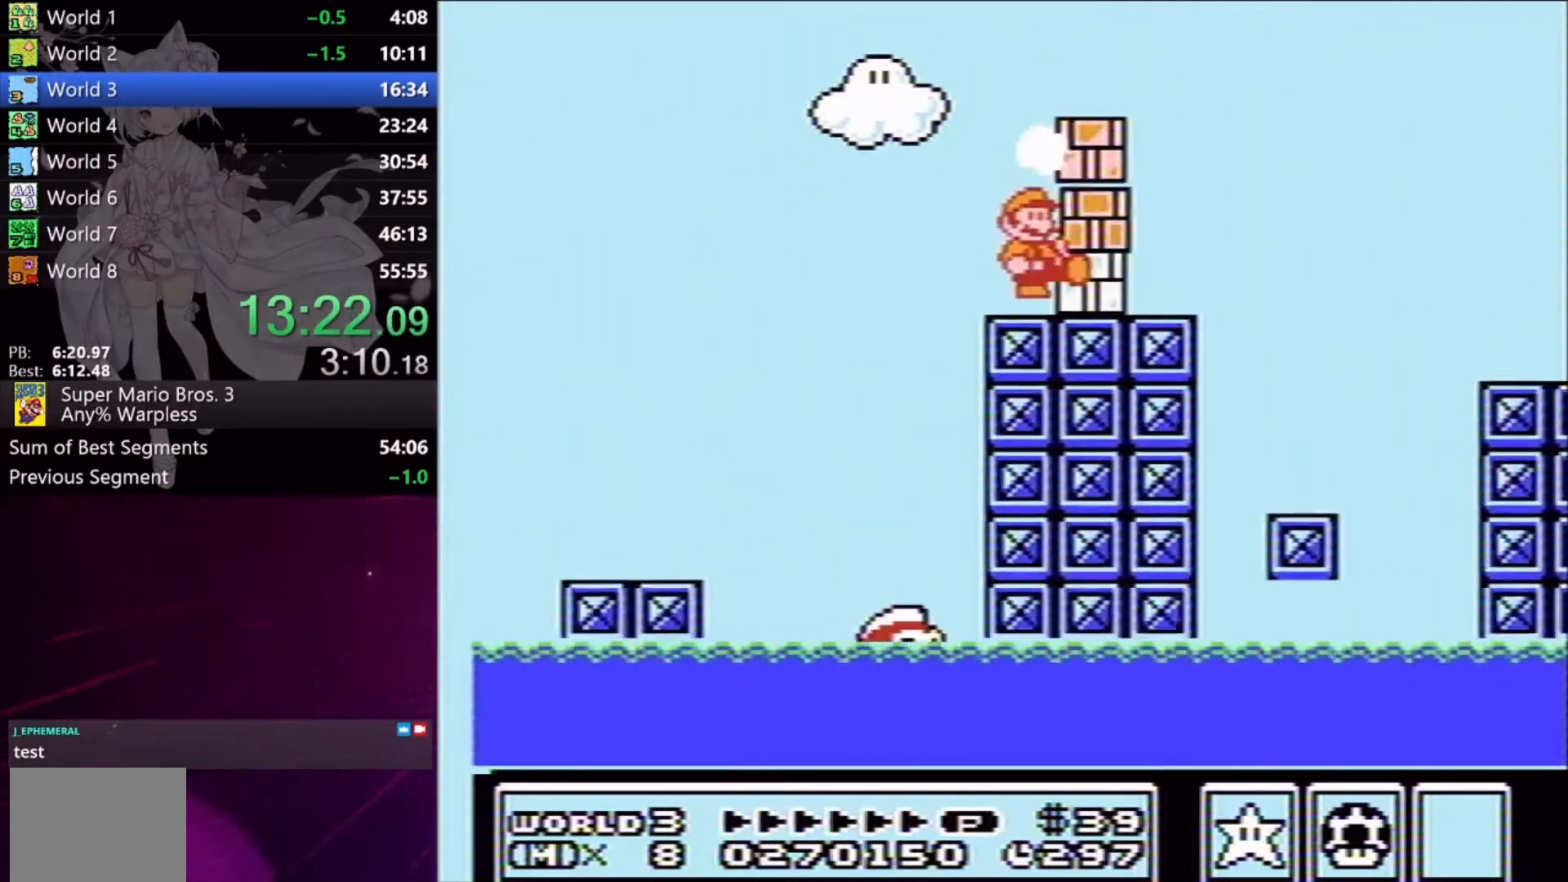
{"buttons": ["A", "X", "DPAD_RIGHT"], "events": [[33, "X", "down"], [500, "A", "down"]]}
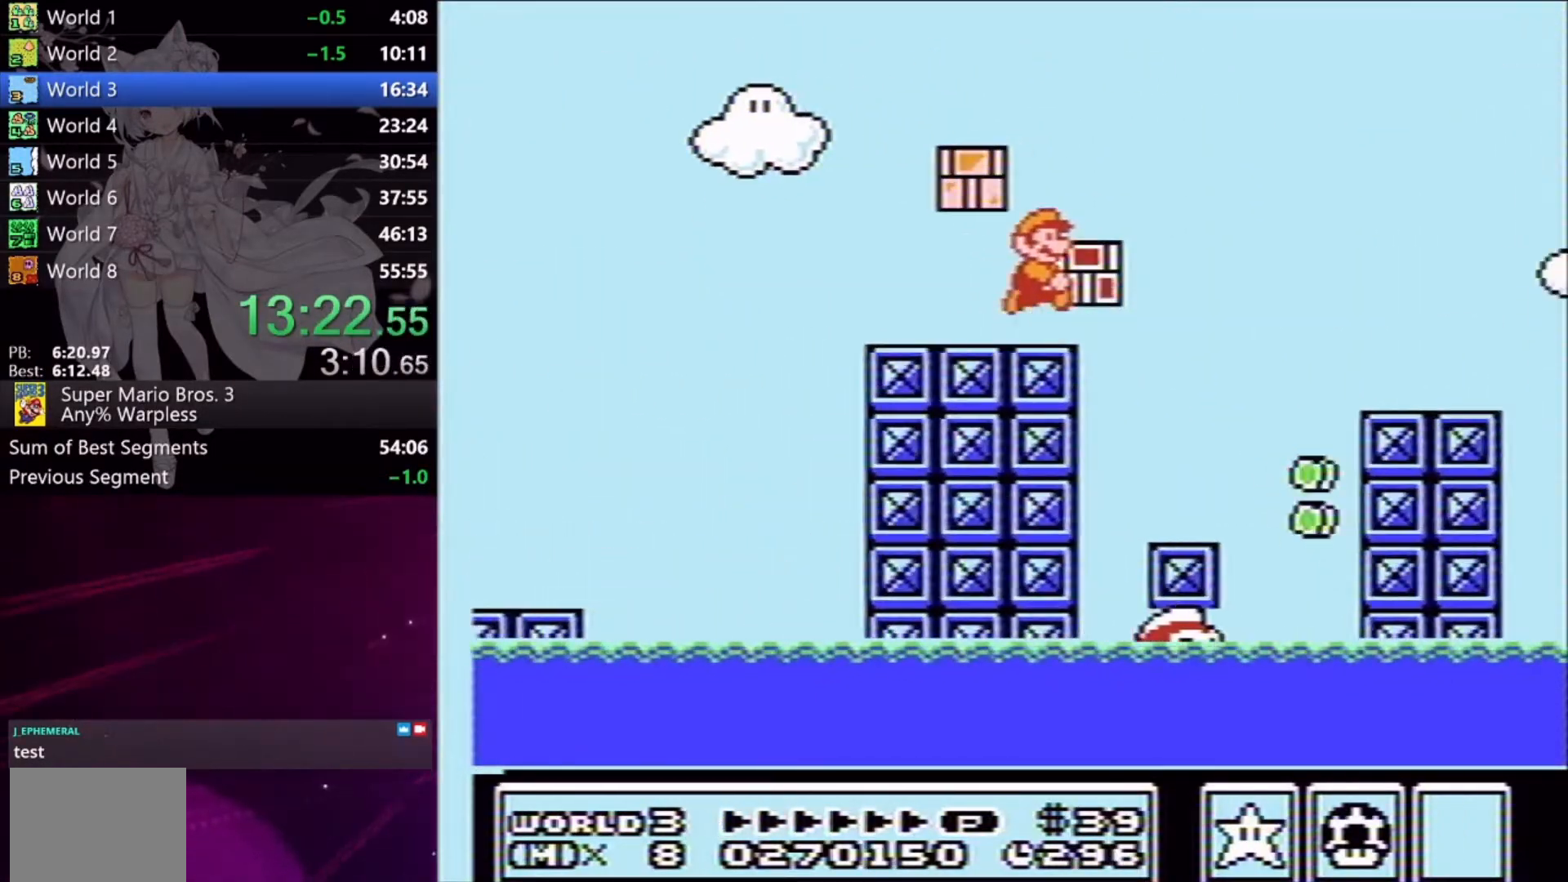
{"buttons": ["X", "DPAD_RIGHT"], "events": [[100, "A", "up"]]}
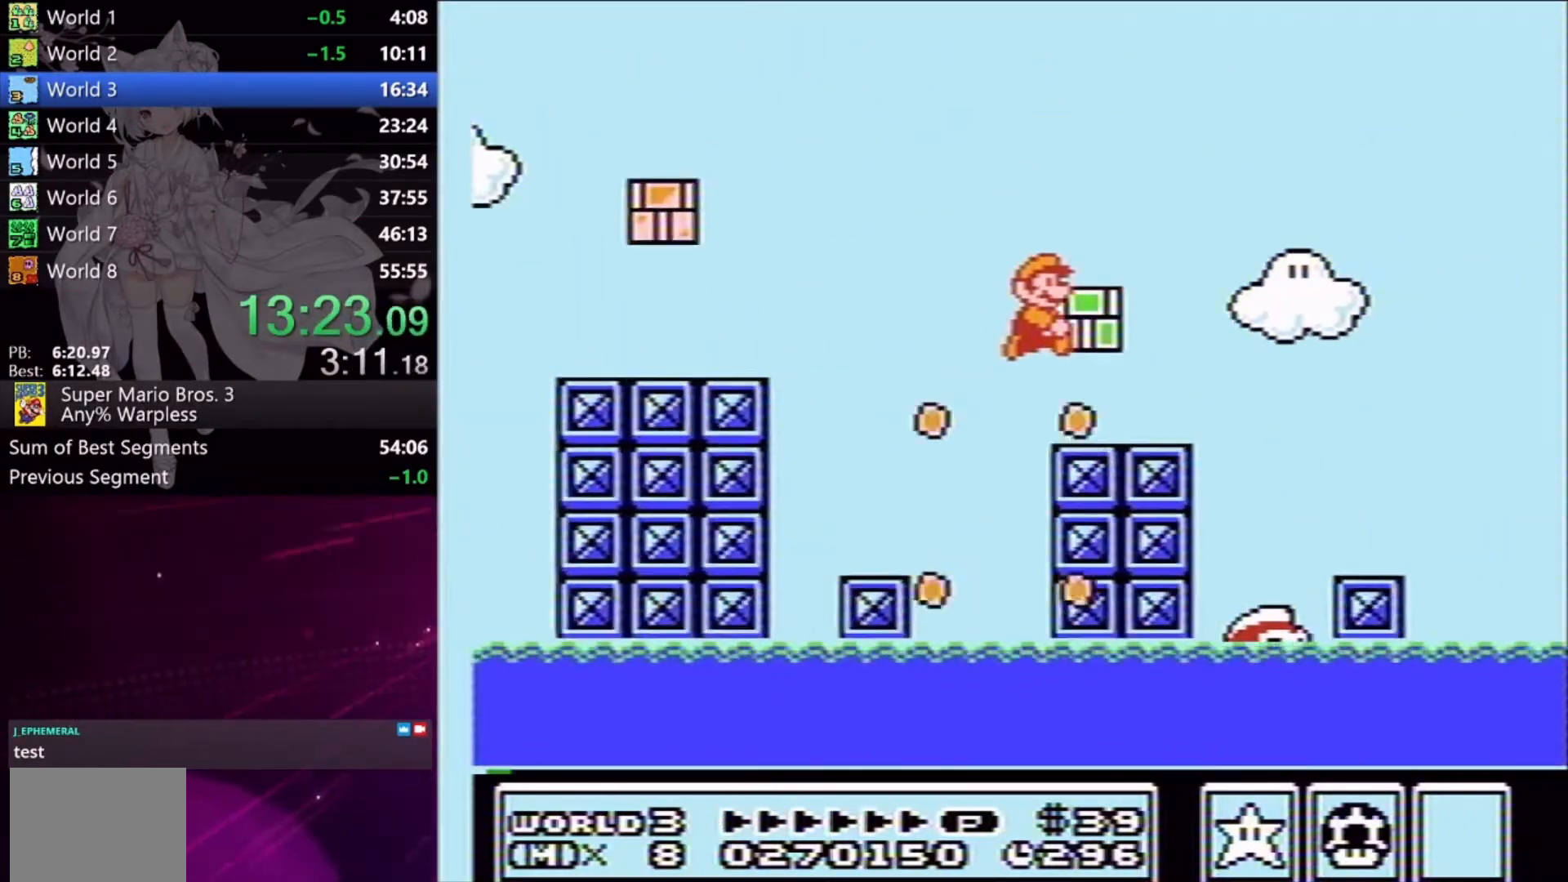
{"buttons": ["X", "DPAD_RIGHT"], "events": []}
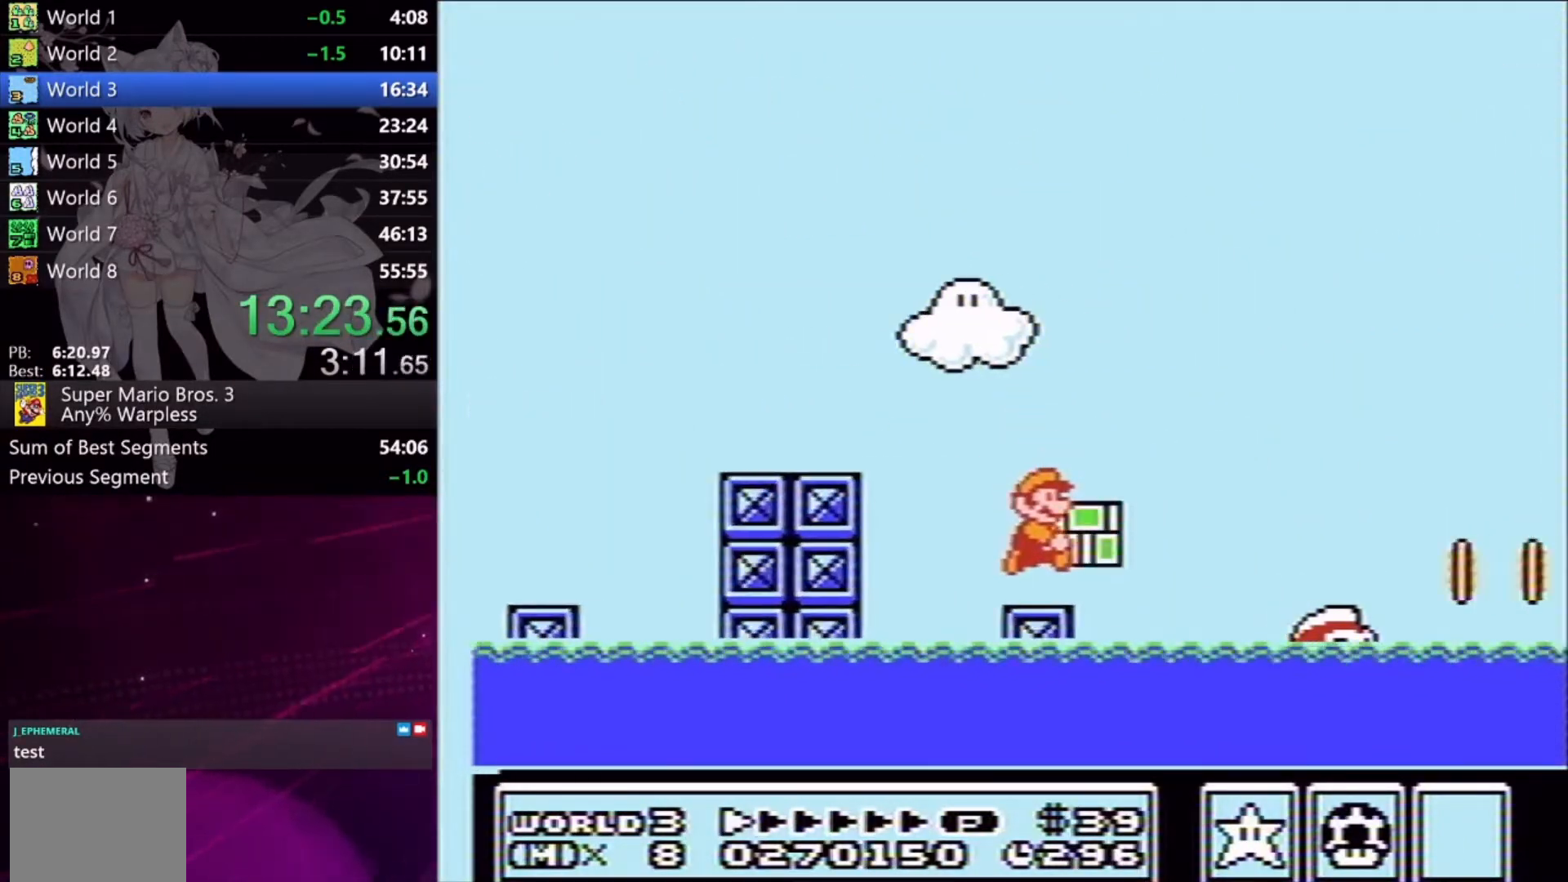
{"buttons": ["A", "X", "DPAD_RIGHT"], "events": [[100, "A", "down"]]}
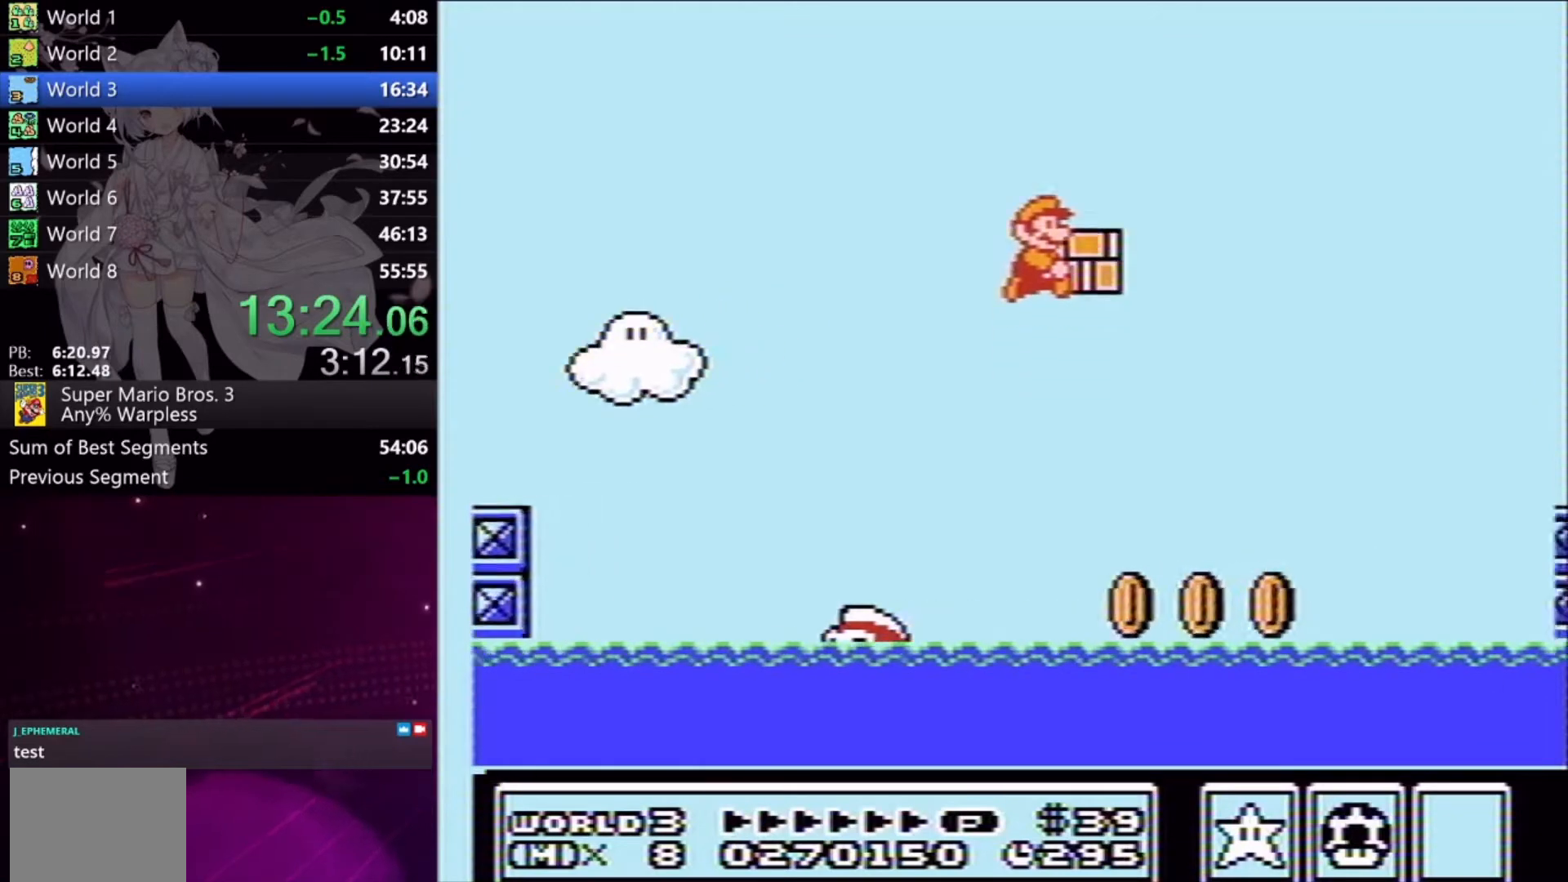
{"buttons": ["DPAD_LEFT"], "events": [[500, "A", "up"], [500, "DPAD_LEFT", "down"], [500, "DPAD_RIGHT", "up"], [500, "X", "up"]]}
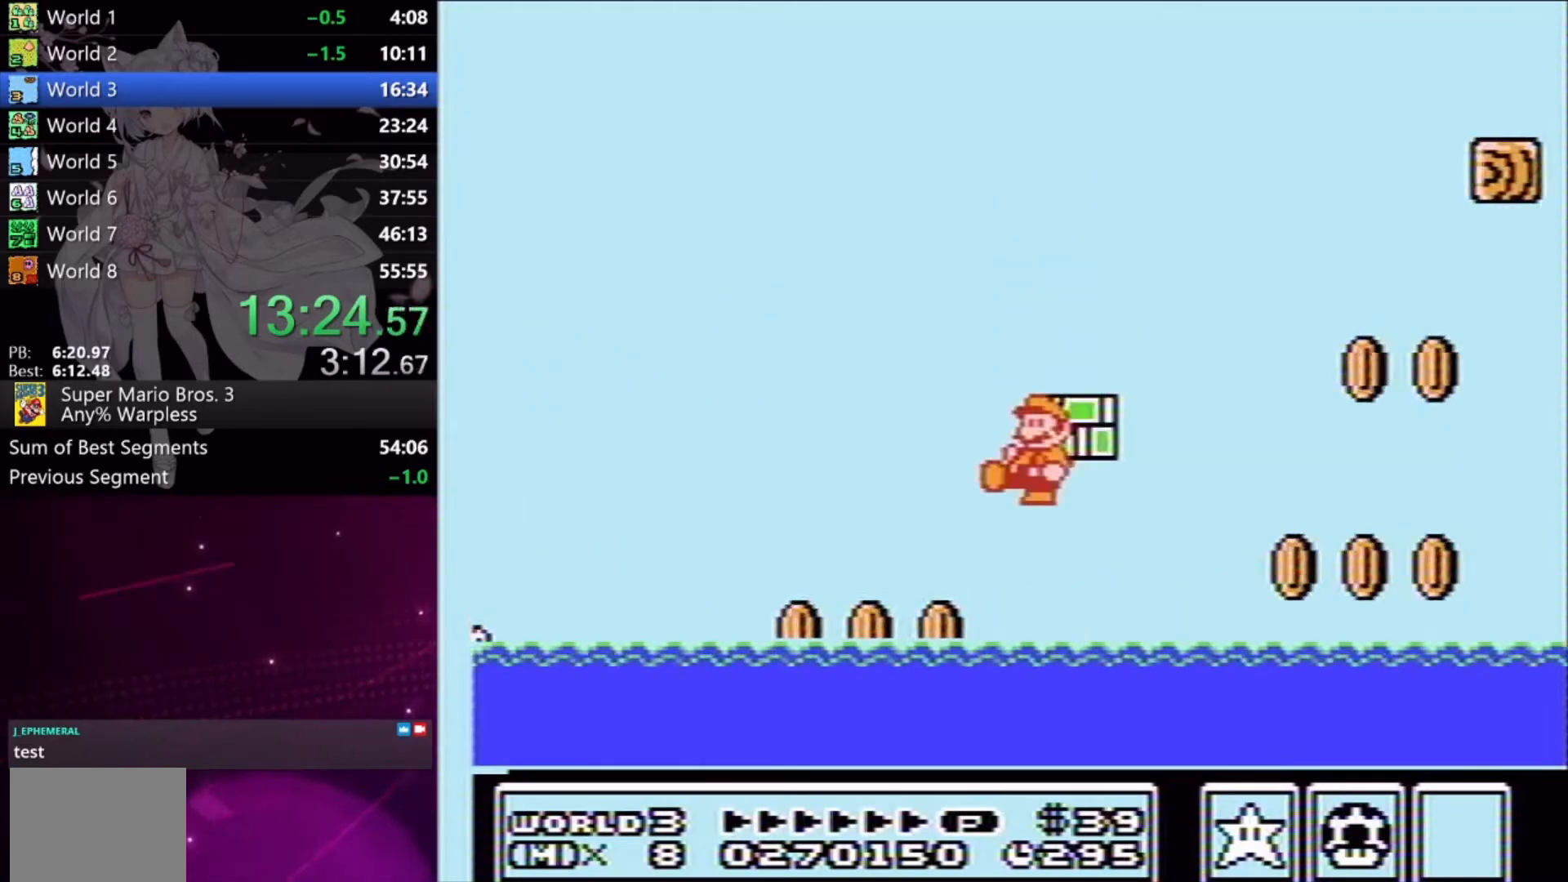
{"buttons": ["A", "X", "DPAD_UP", "DPAD_RIGHT"], "events": [[67, "X", "down"], [100, "DPAD_UP", "down"], [133, "DPAD_LEFT", "up"], [133, "DPAD_RIGHT", "down"], [133, "DPAD_UP", "up"], [167, "DPAD_UP", "down"], [467, "A", "down"]]}
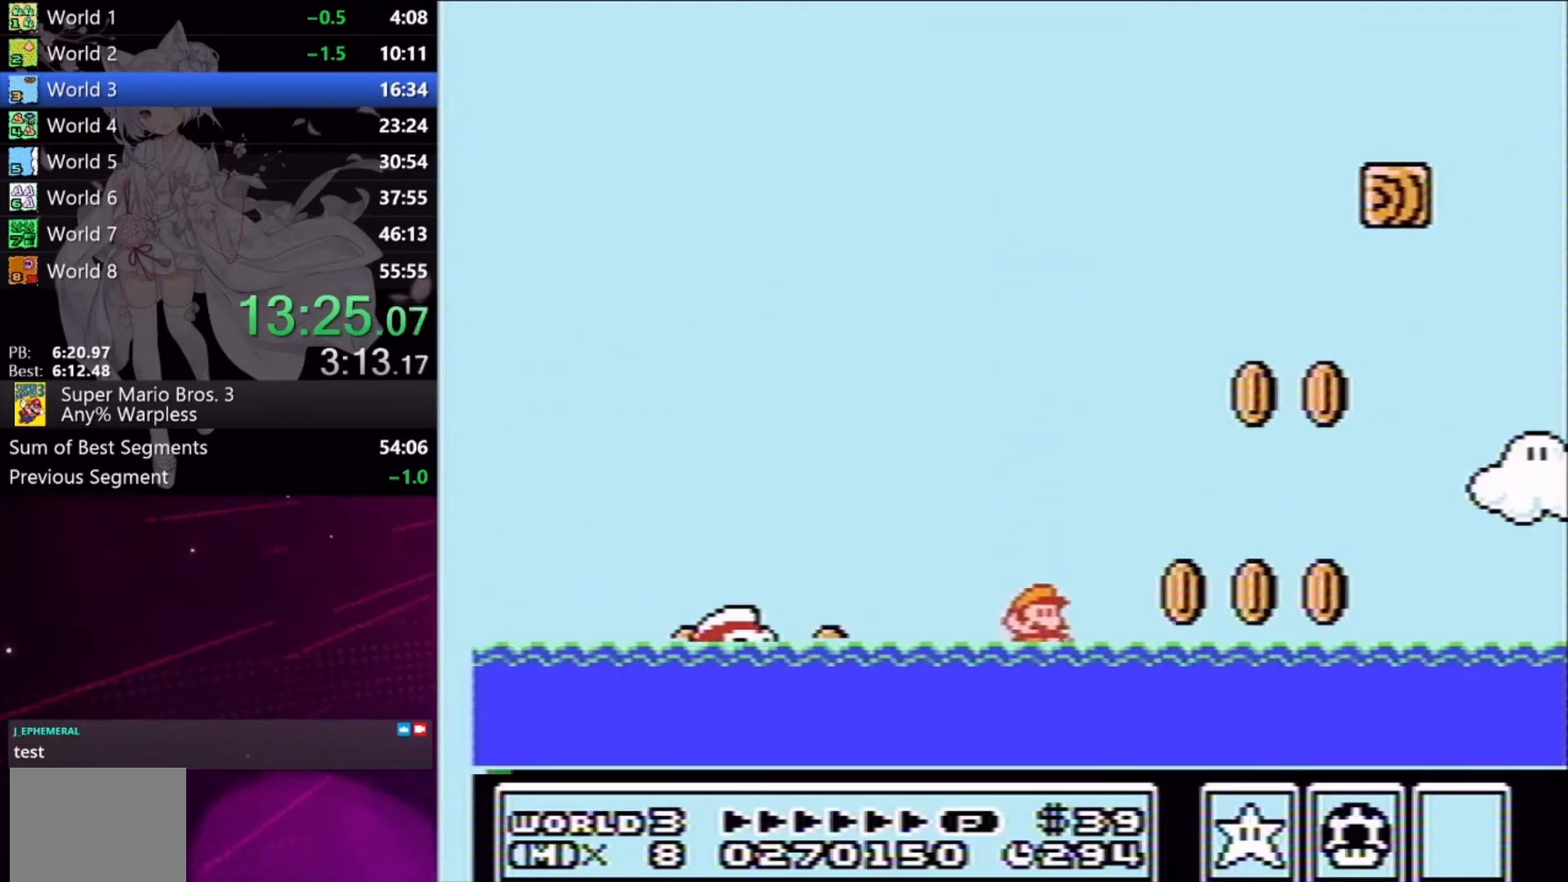
{"buttons": ["A", "X", "DPAD_UP", "DPAD_RIGHT"], "events": []}
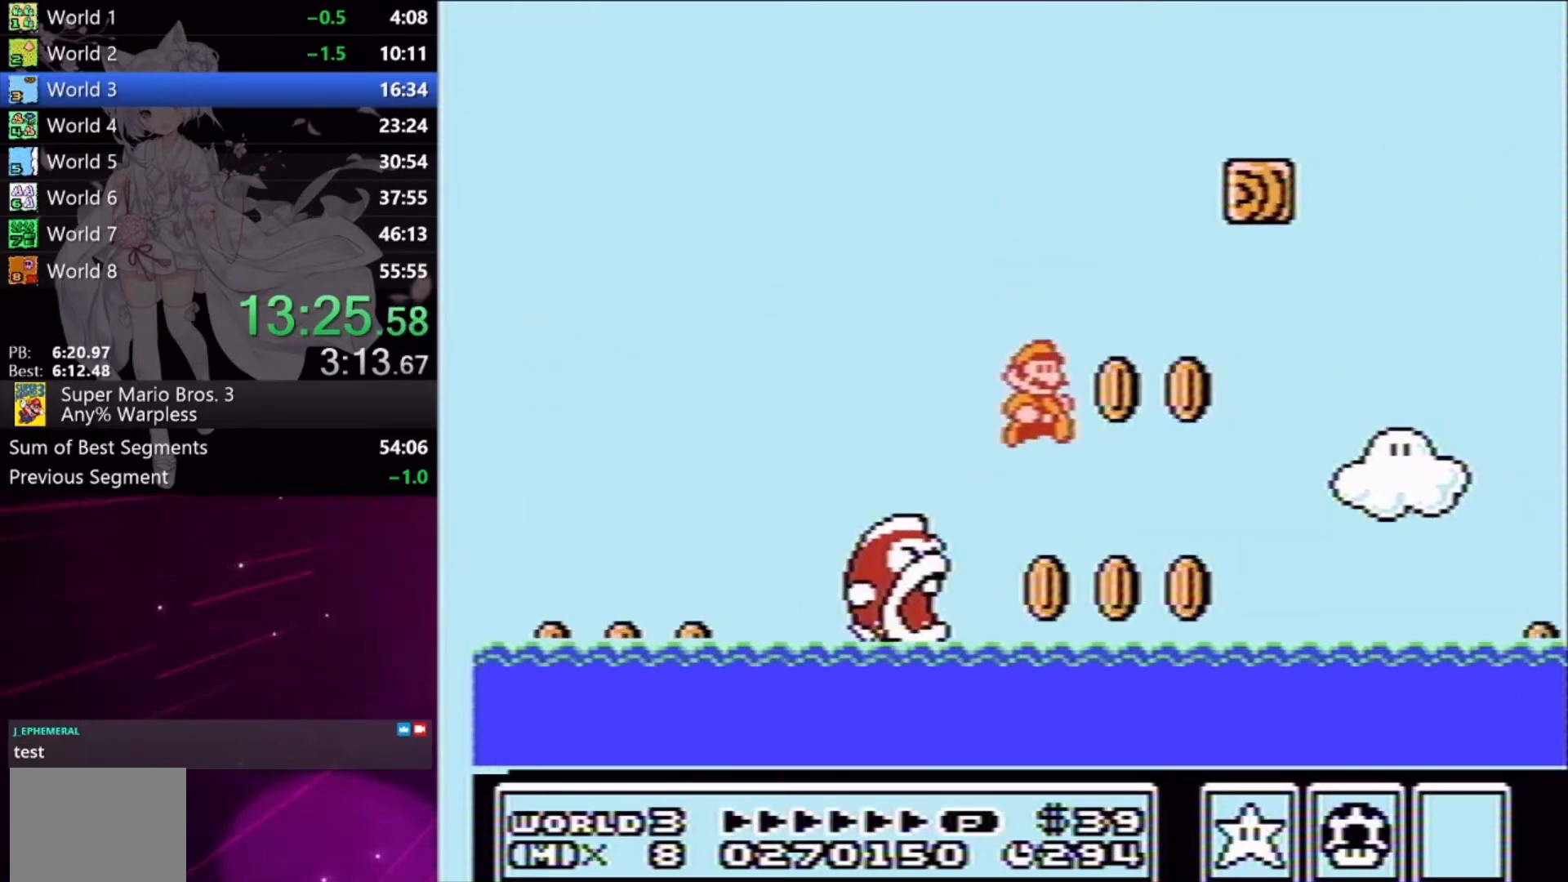
{"buttons": ["A", "X", "DPAD_UP", "DPAD_RIGHT"], "events": [[100, "A", "up"], [400, "A", "down"]]}
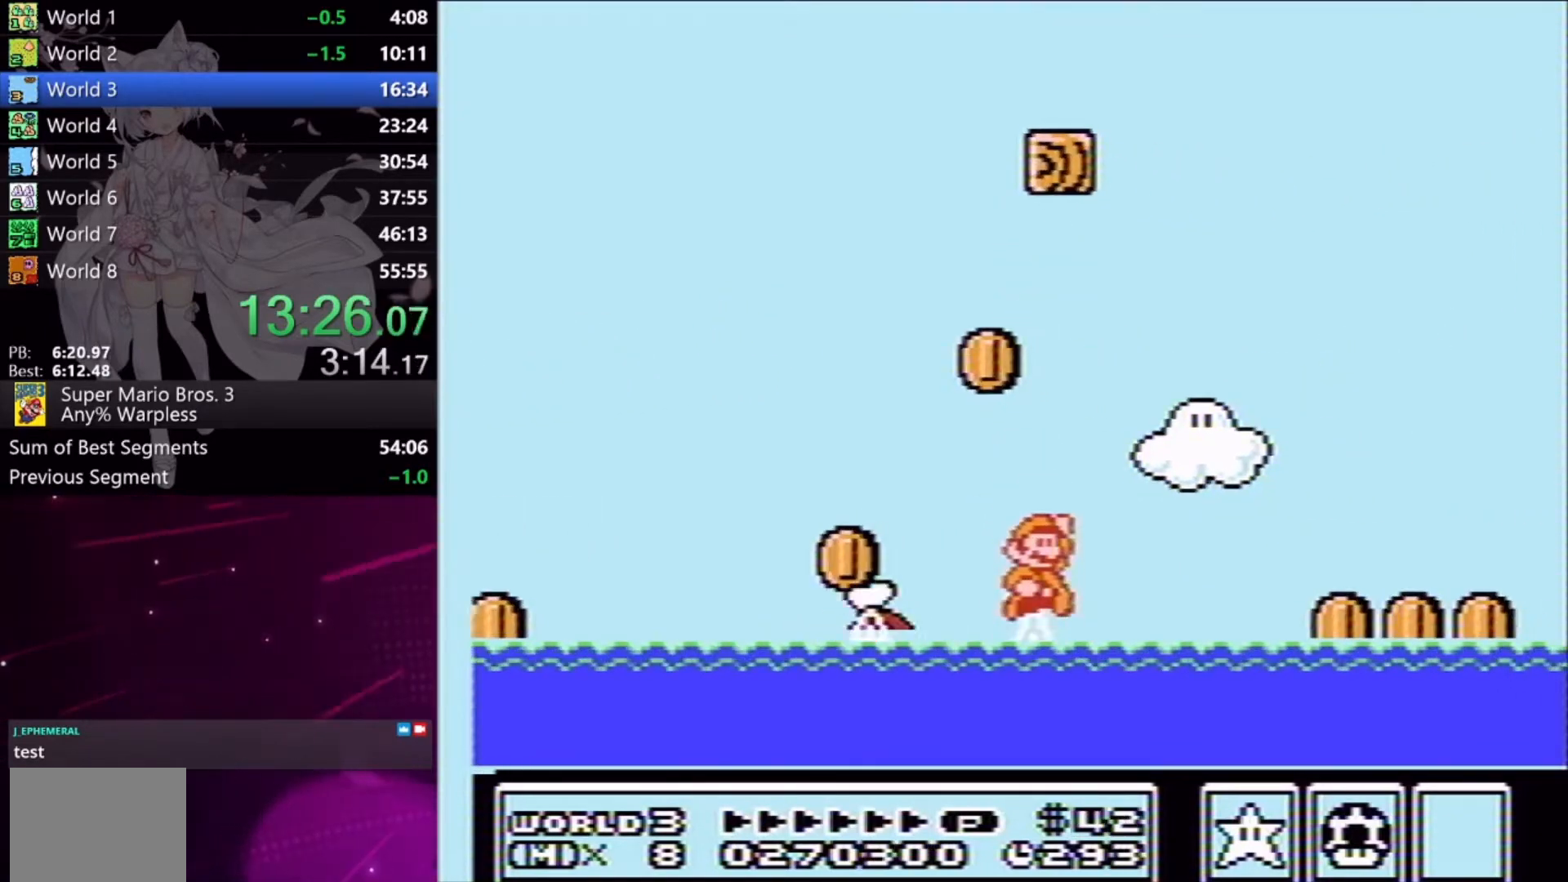
{"buttons": ["X", "DPAD_UP", "DPAD_RIGHT"], "events": [[333, "A", "up"], [367, "X", "up"], [400, "X", "down"]]}